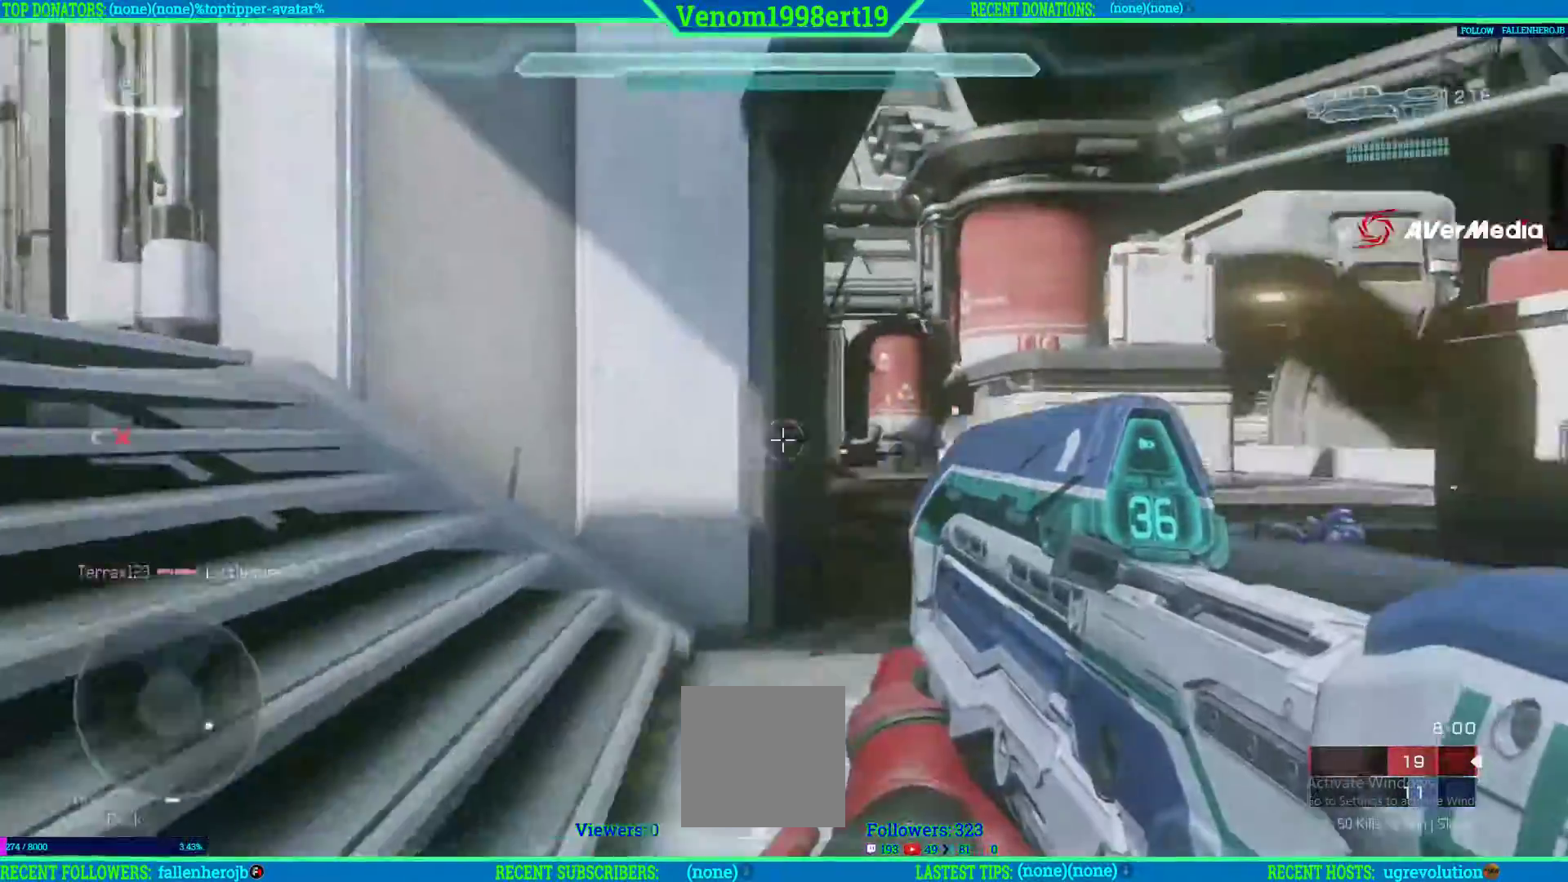
Gameplay with a controller (Xbox layout); each line is a JSON object with the inputs held at the frame after it. "events" lists button and stick changes between this image and that frame as [ms after this image, input, new state], when the widget could be followed in between. Not read: L2.
{"buttons": [], "left_stick": "up-right", "right_stick": "center", "events": [[200, "right_stick", "center"], [283, "left_stick", "up-right"]]}
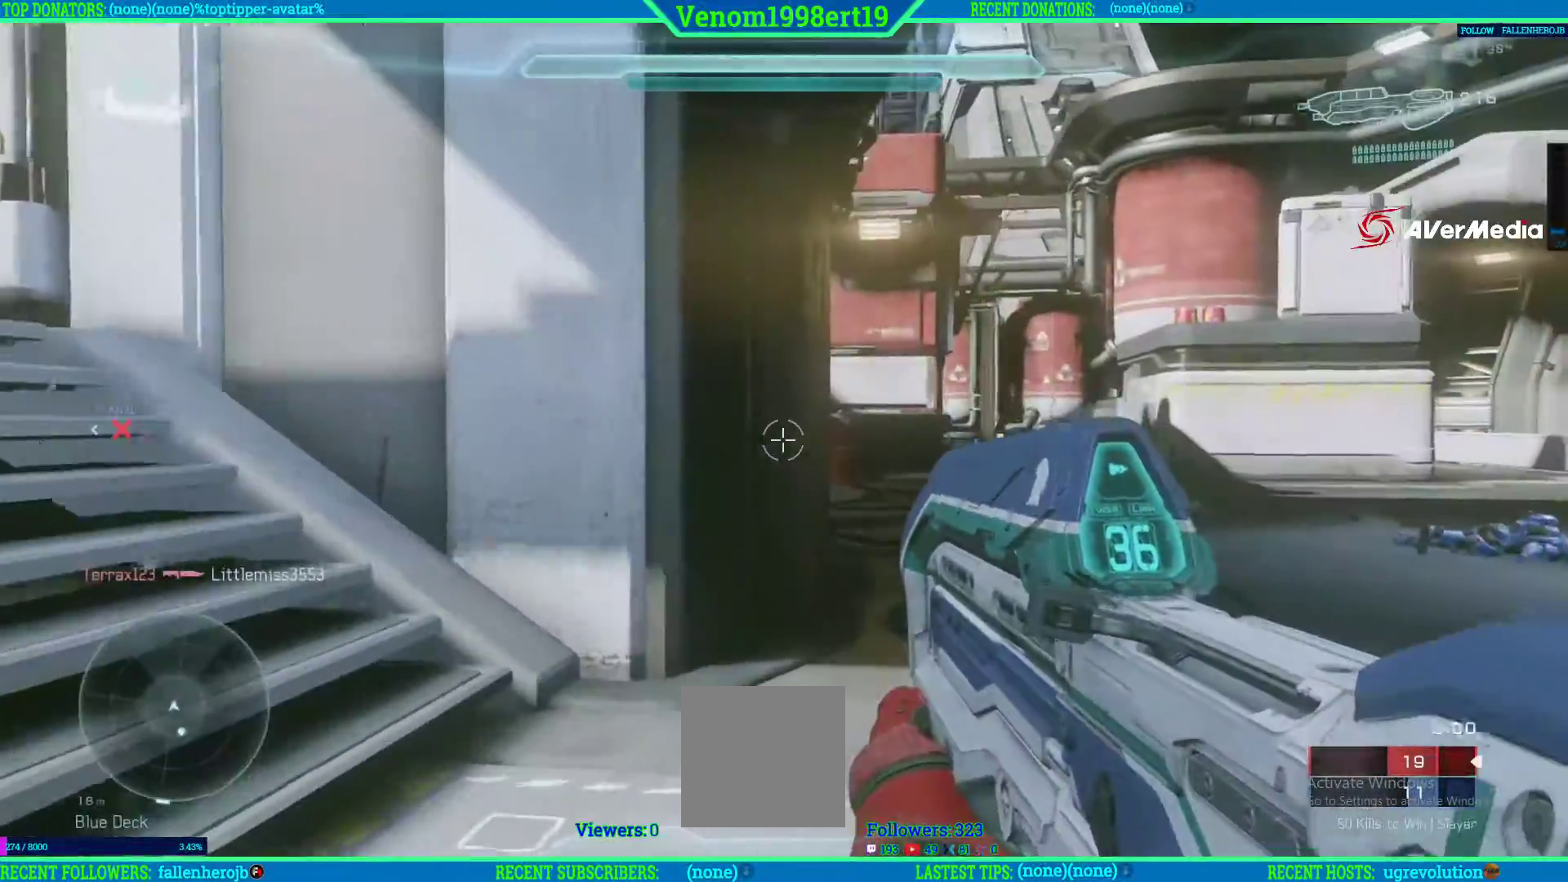
{"buttons": [], "left_stick": "up-left", "right_stick": "left", "events": [[50, "left_stick", "up-left"], [67, "right_stick", "left"]]}
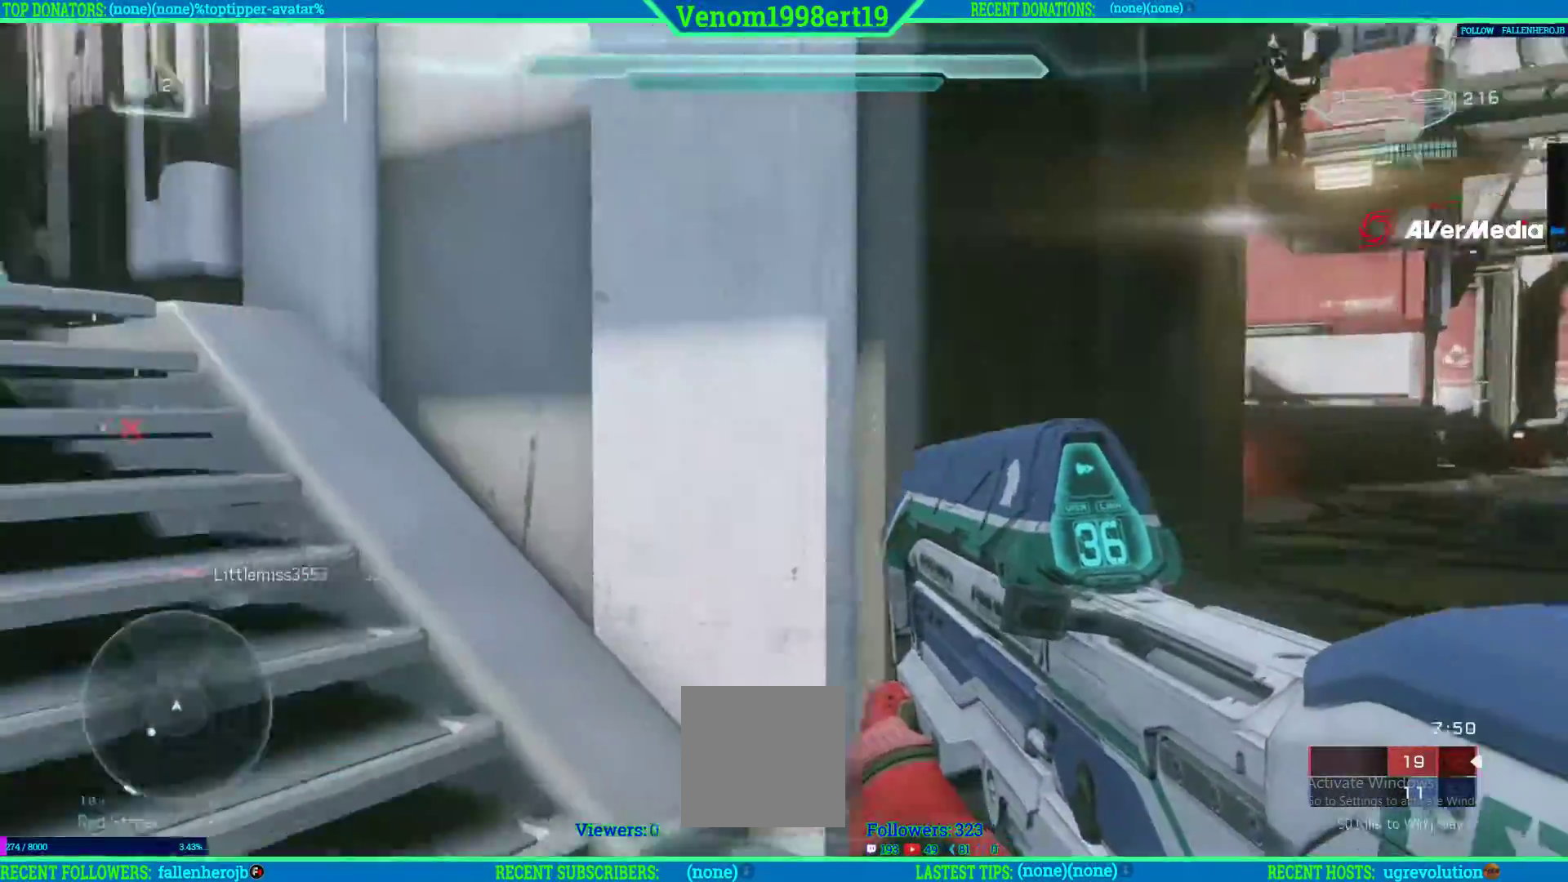
{"buttons": [], "left_stick": "center", "right_stick": "center", "events": [[33, "left_stick", "up"], [50, "right_stick", "center"], [133, "L3", "down"], [283, "L3", "up"], [433, "left_stick", "center"]]}
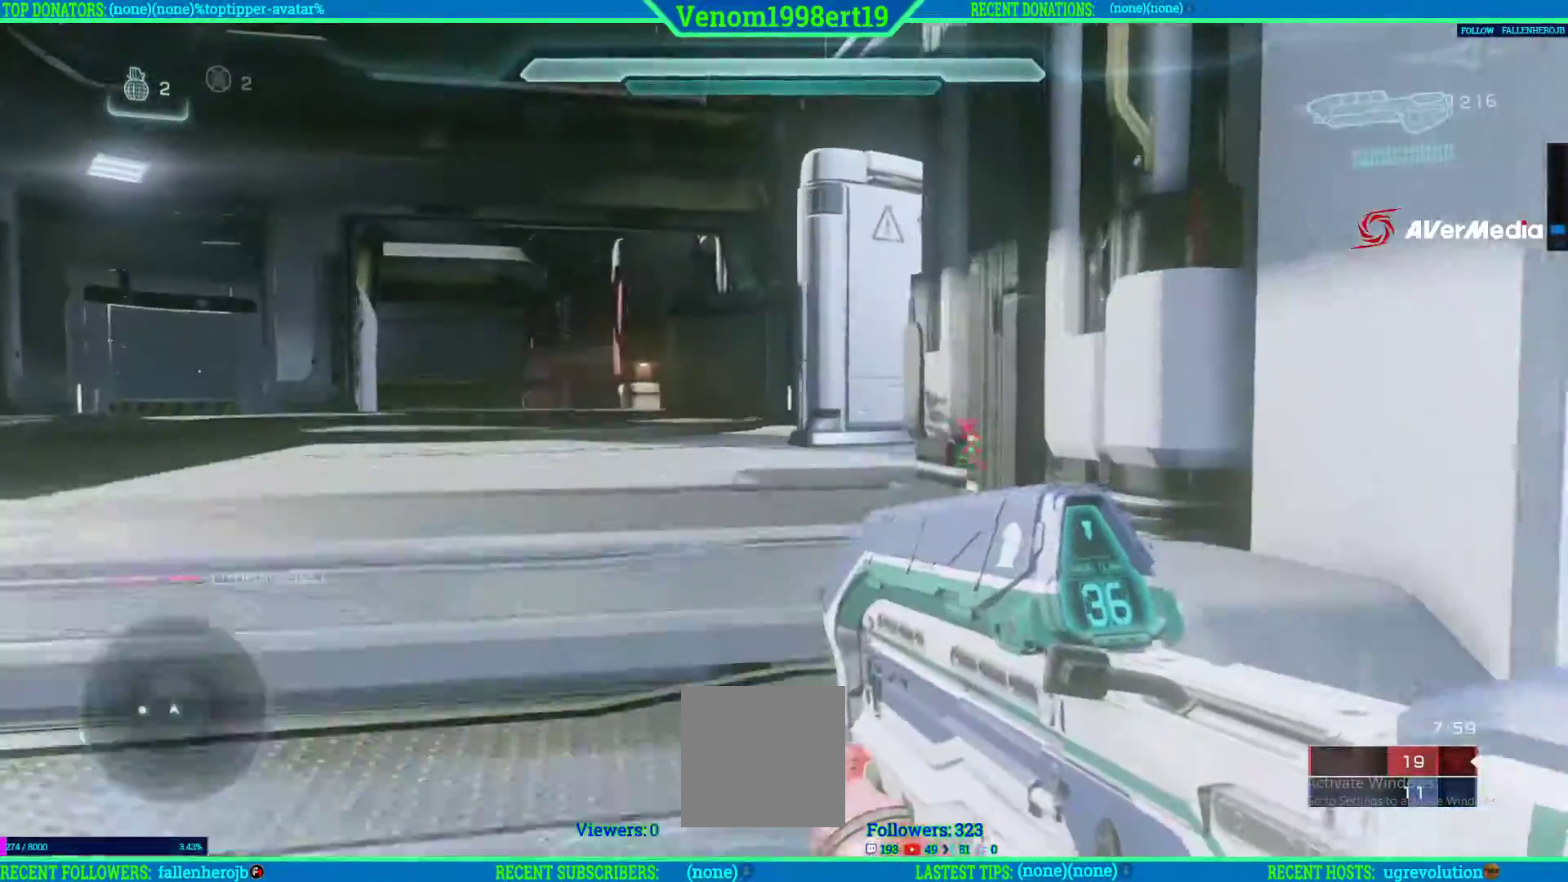
{"buttons": [], "left_stick": "down-left", "right_stick": "left"}
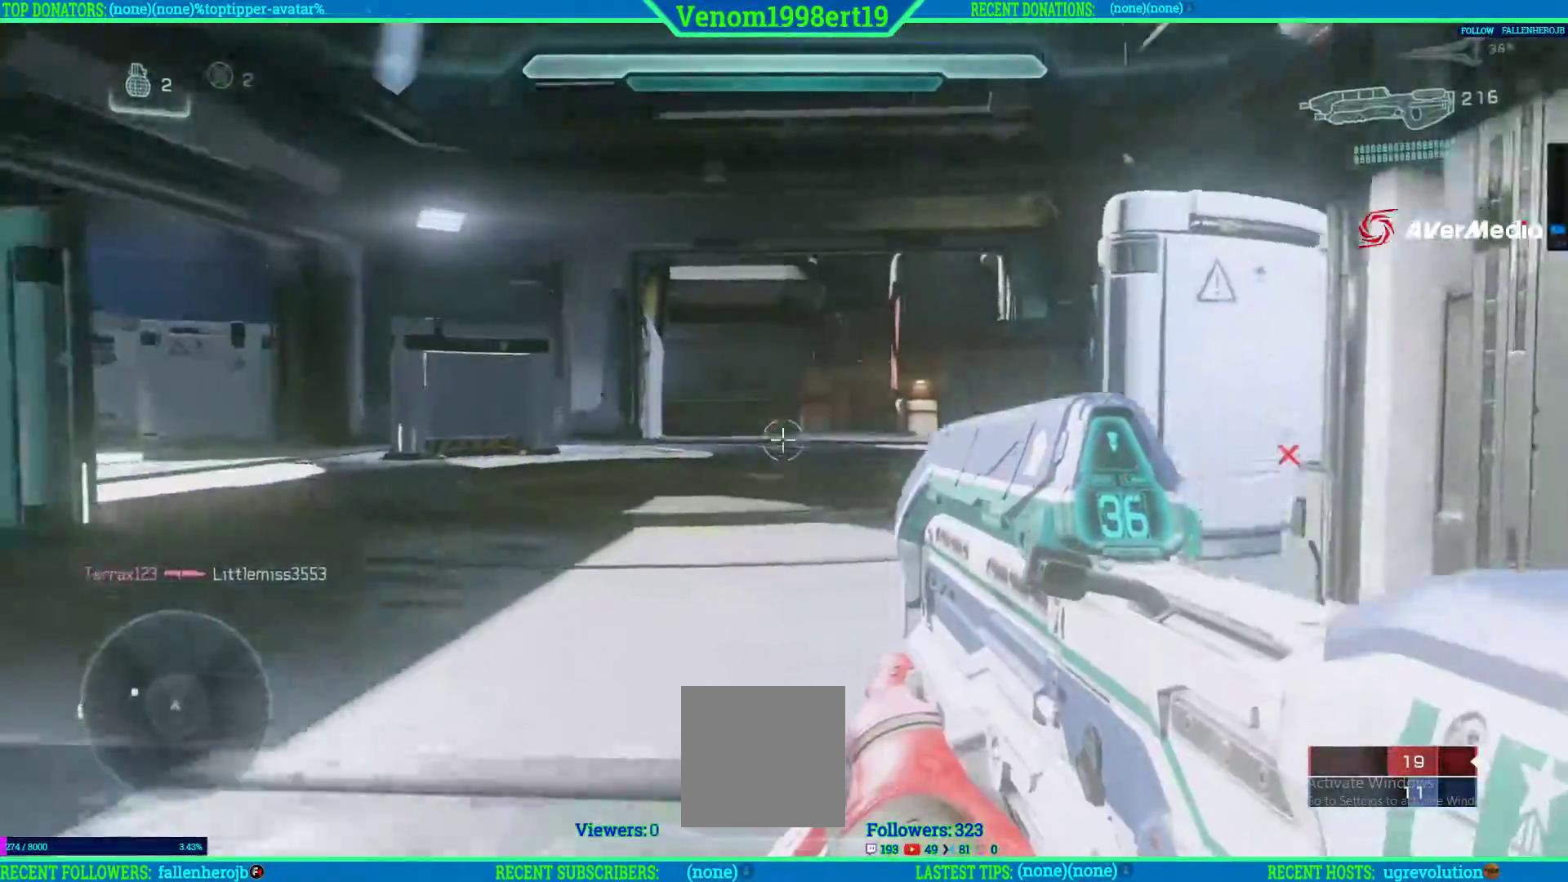
{"buttons": [], "left_stick": "up", "right_stick": "center", "events": [[250, "left_stick", "up-left"], [417, "left_stick", "up"], [433, "right_stick", "center"]]}
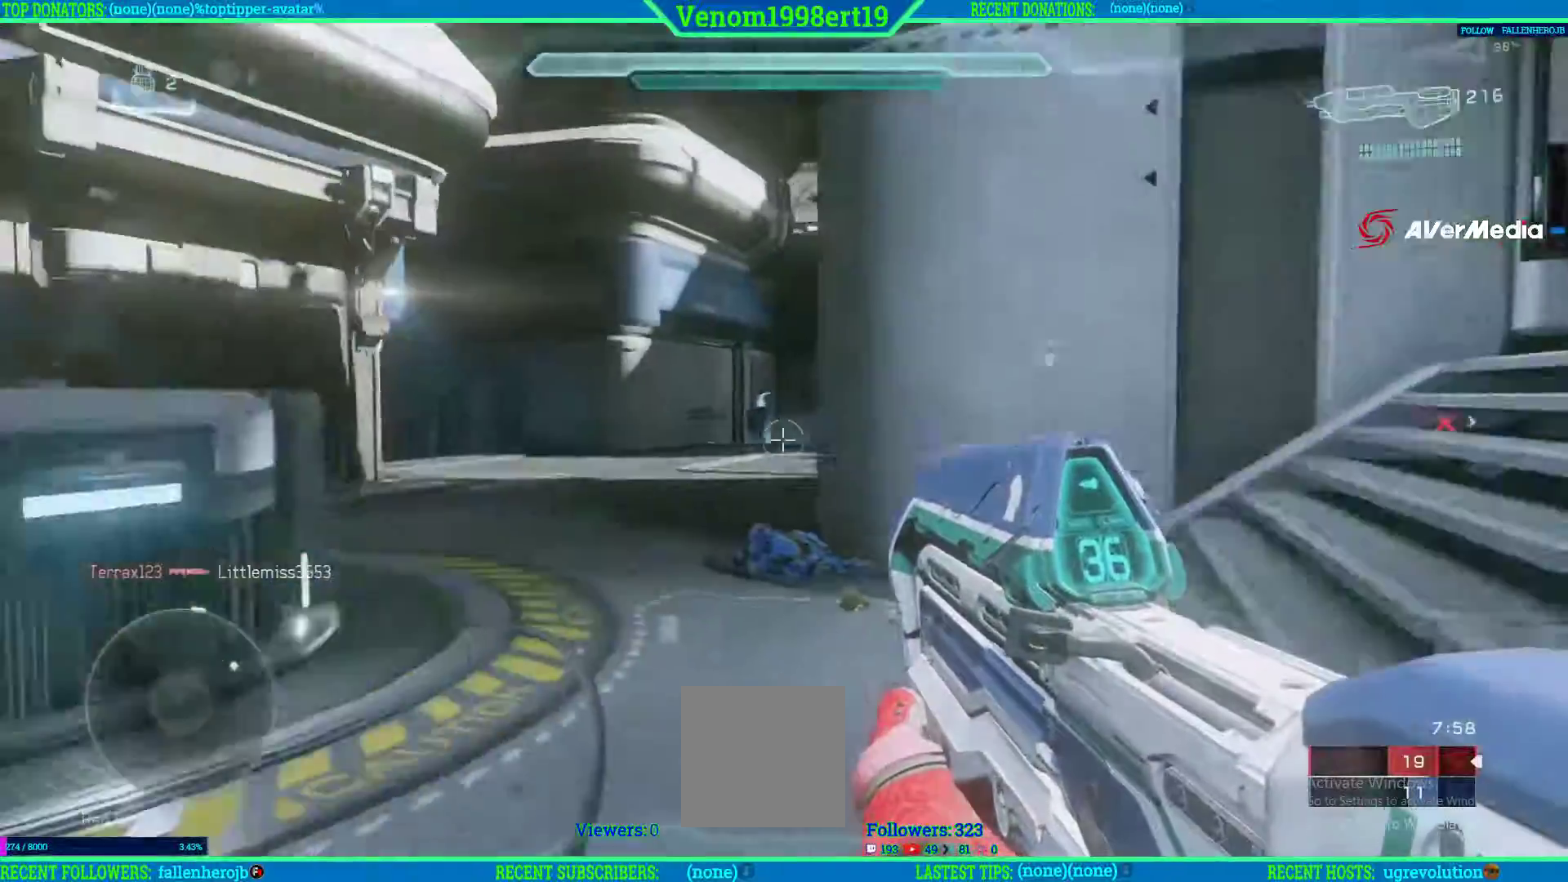
{"buttons": [], "left_stick": "up", "right_stick": "right", "events": [[67, "L3", "down"], [183, "right_stick", "right"], [267, "L3", "up"]]}
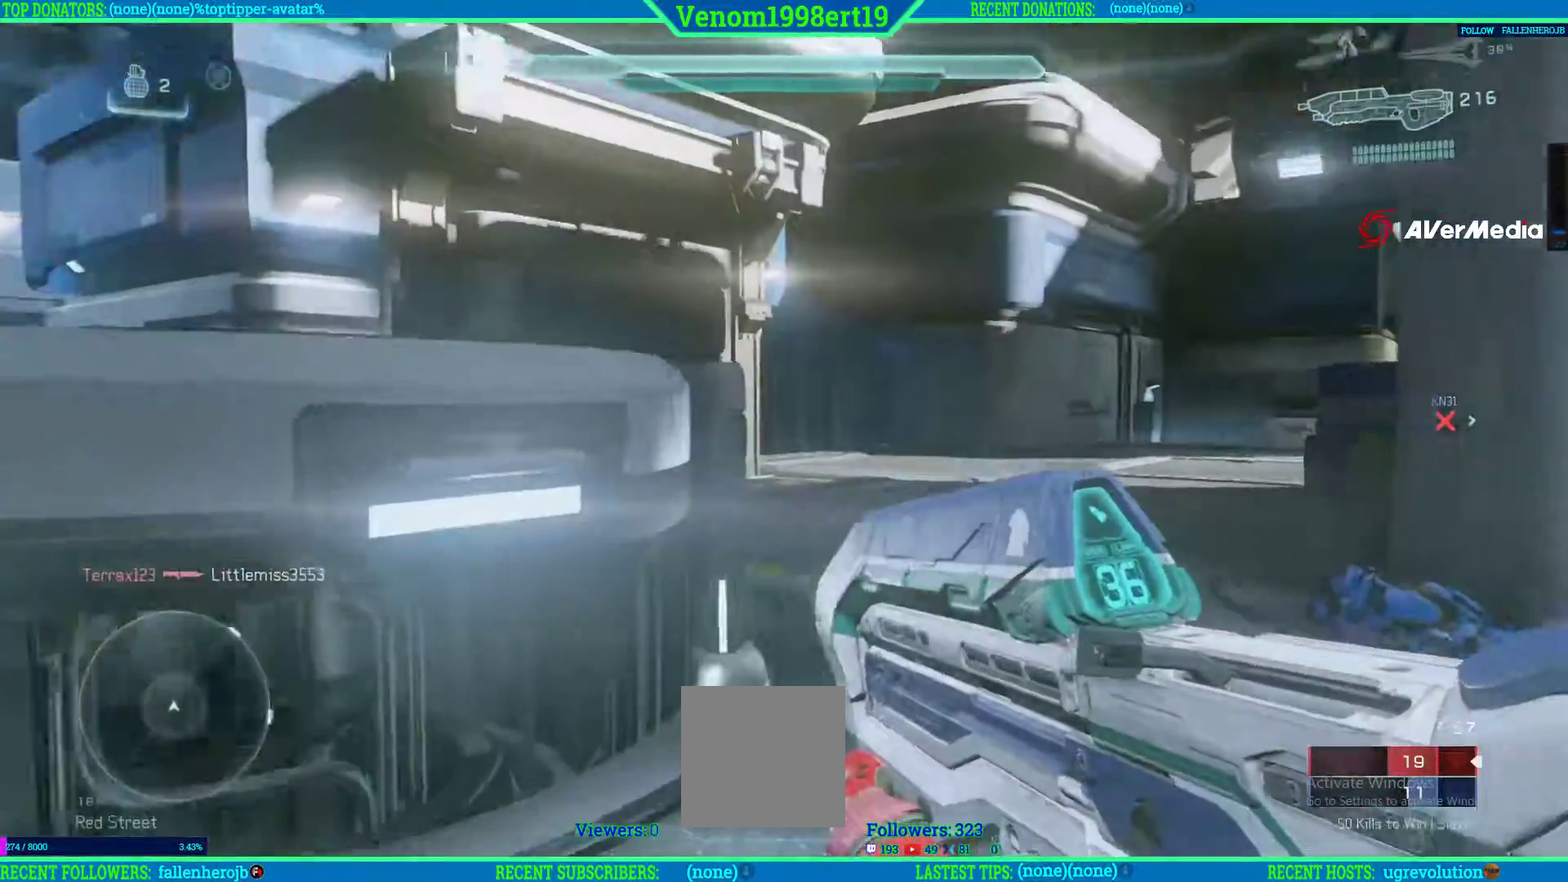
{"buttons": [], "left_stick": "up", "right_stick": "center", "events": [[50, "right_stick", "center"]]}
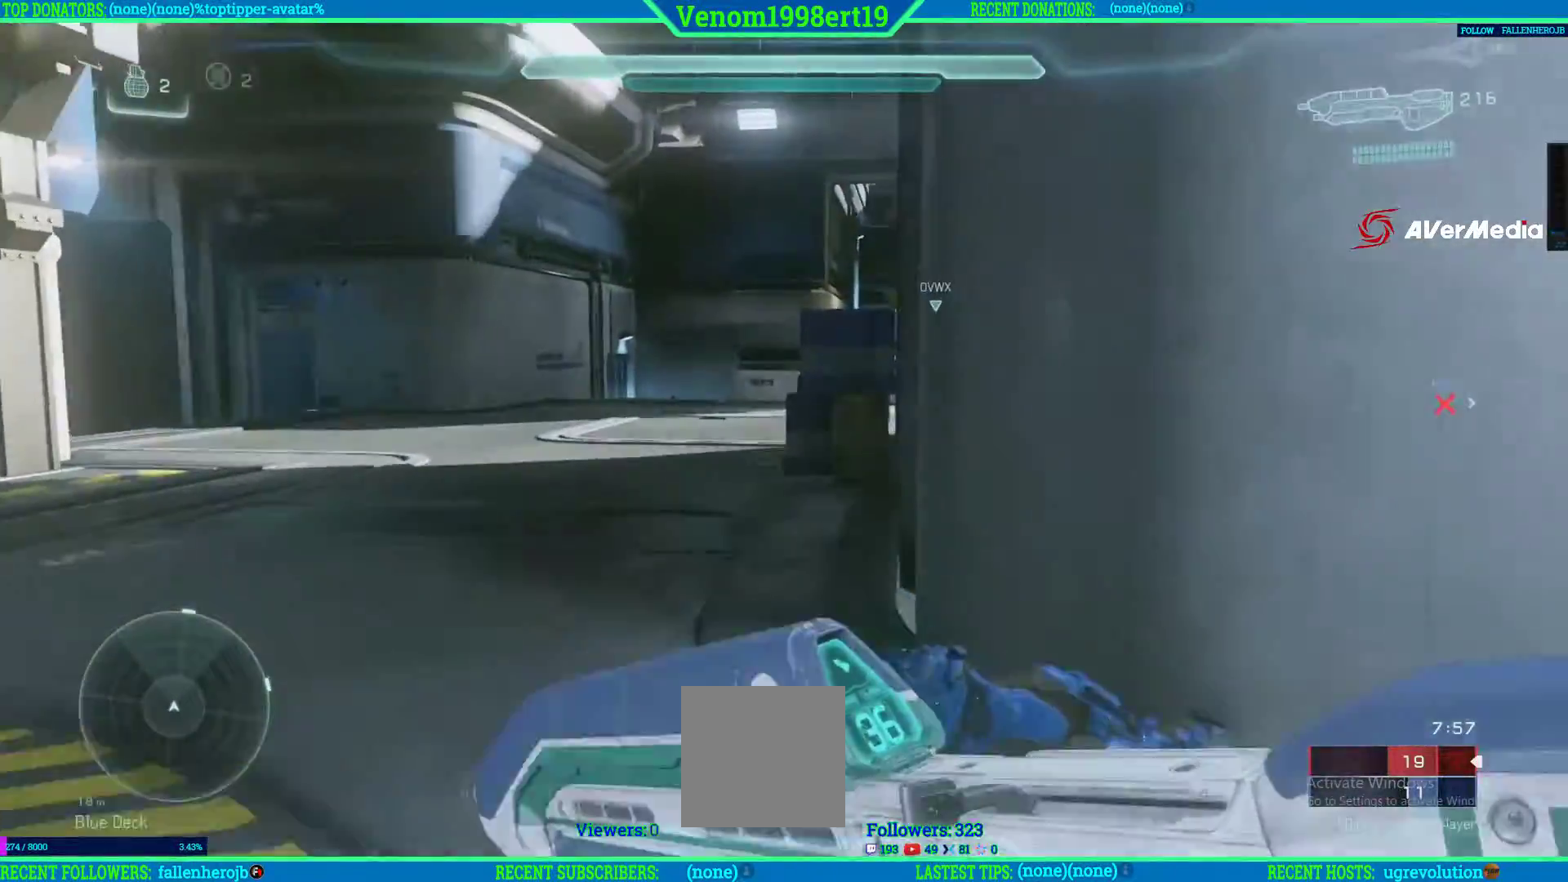
{"buttons": [], "left_stick": "up-left", "right_stick": "center", "events": [[250, "left_stick", "up-left"]]}
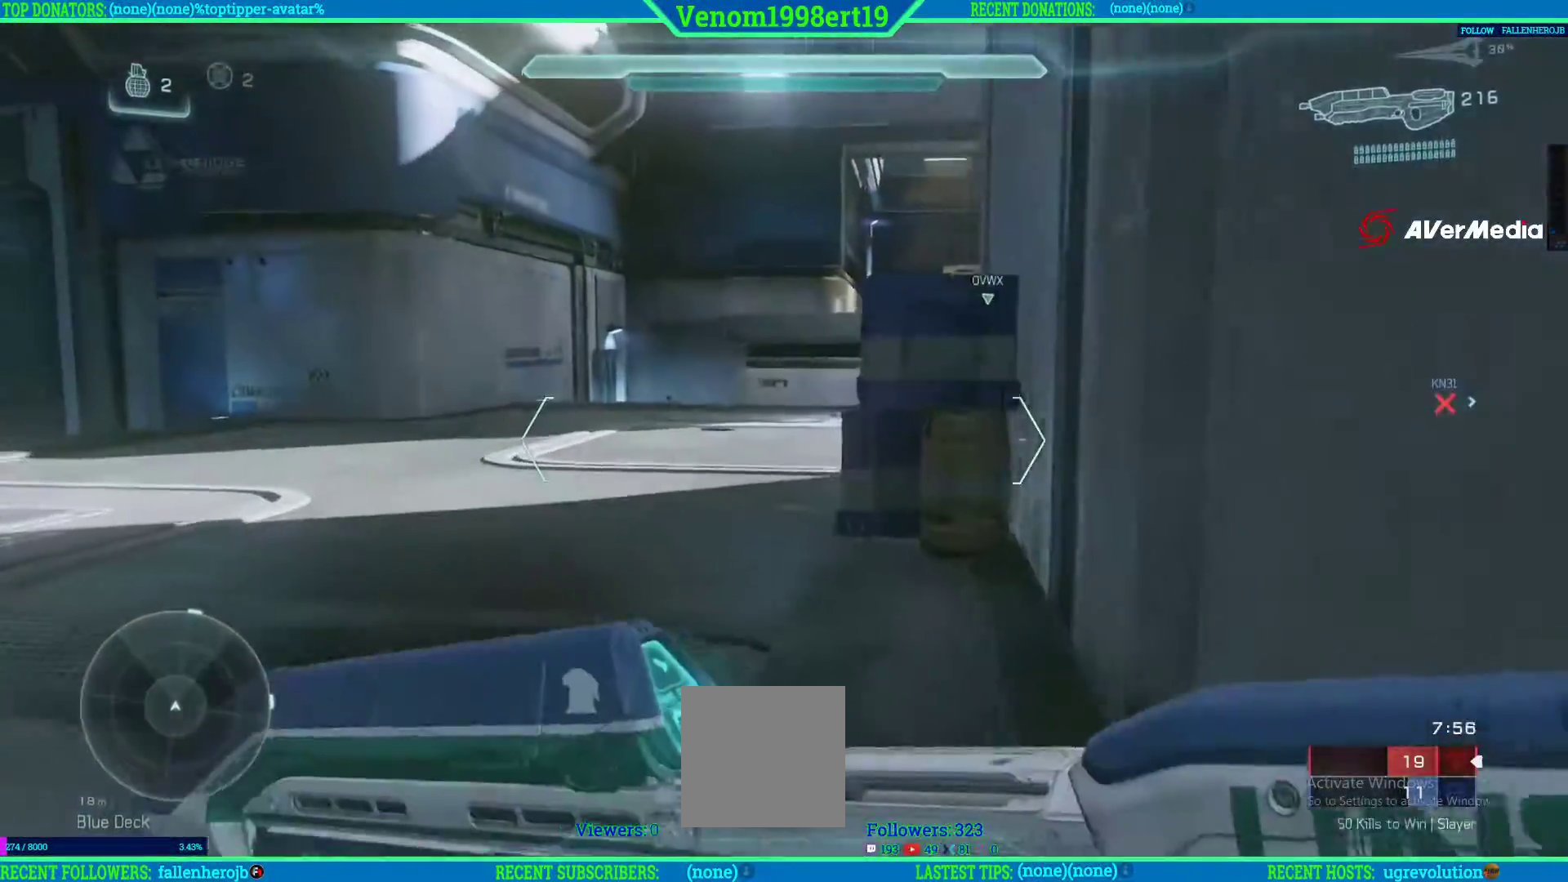
{"buttons": [], "left_stick": "up-left", "right_stick": "right", "events": [[133, "right_stick", "right"]]}
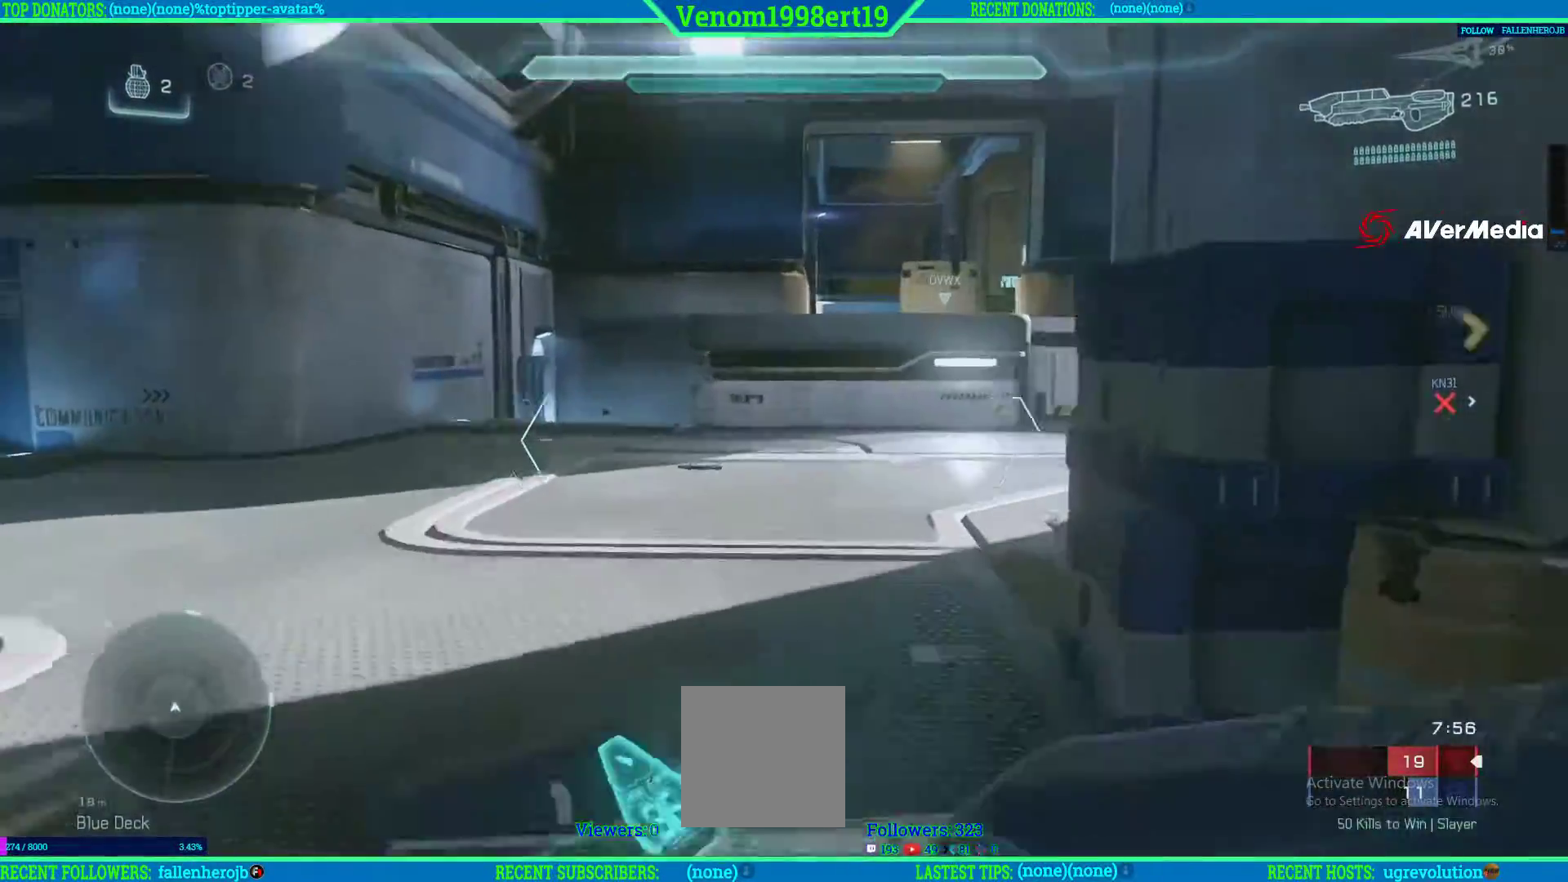
{"buttons": [], "left_stick": "up-left", "right_stick": "right", "events": []}
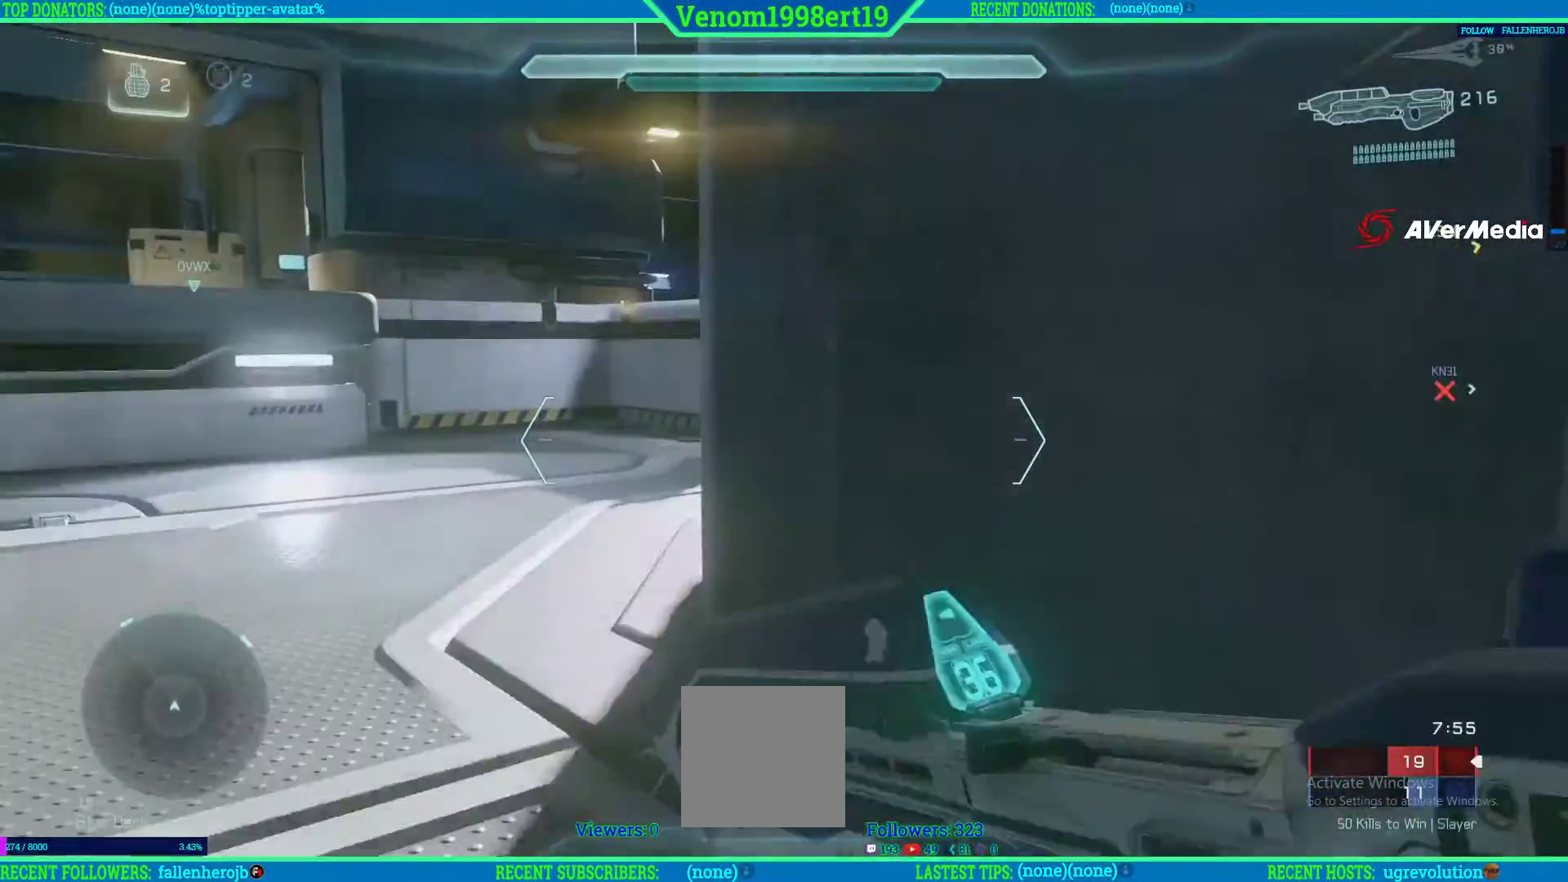
{"buttons": [], "left_stick": "up-left", "right_stick": "right", "events": []}
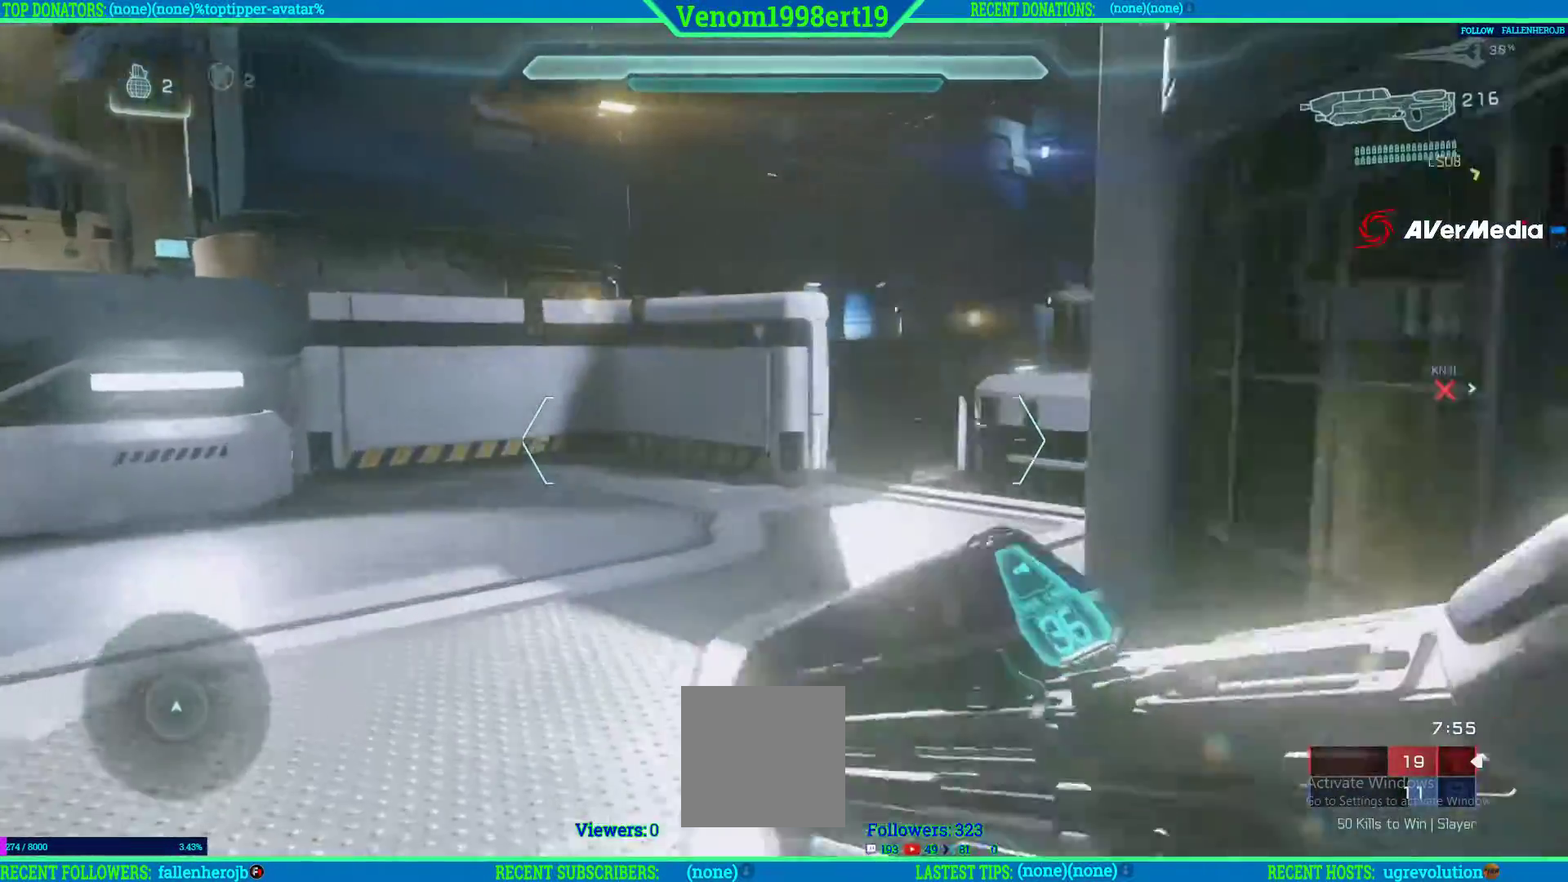
{"buttons": [], "left_stick": "up", "right_stick": "right", "events": [[383, "left_stick", "up"]]}
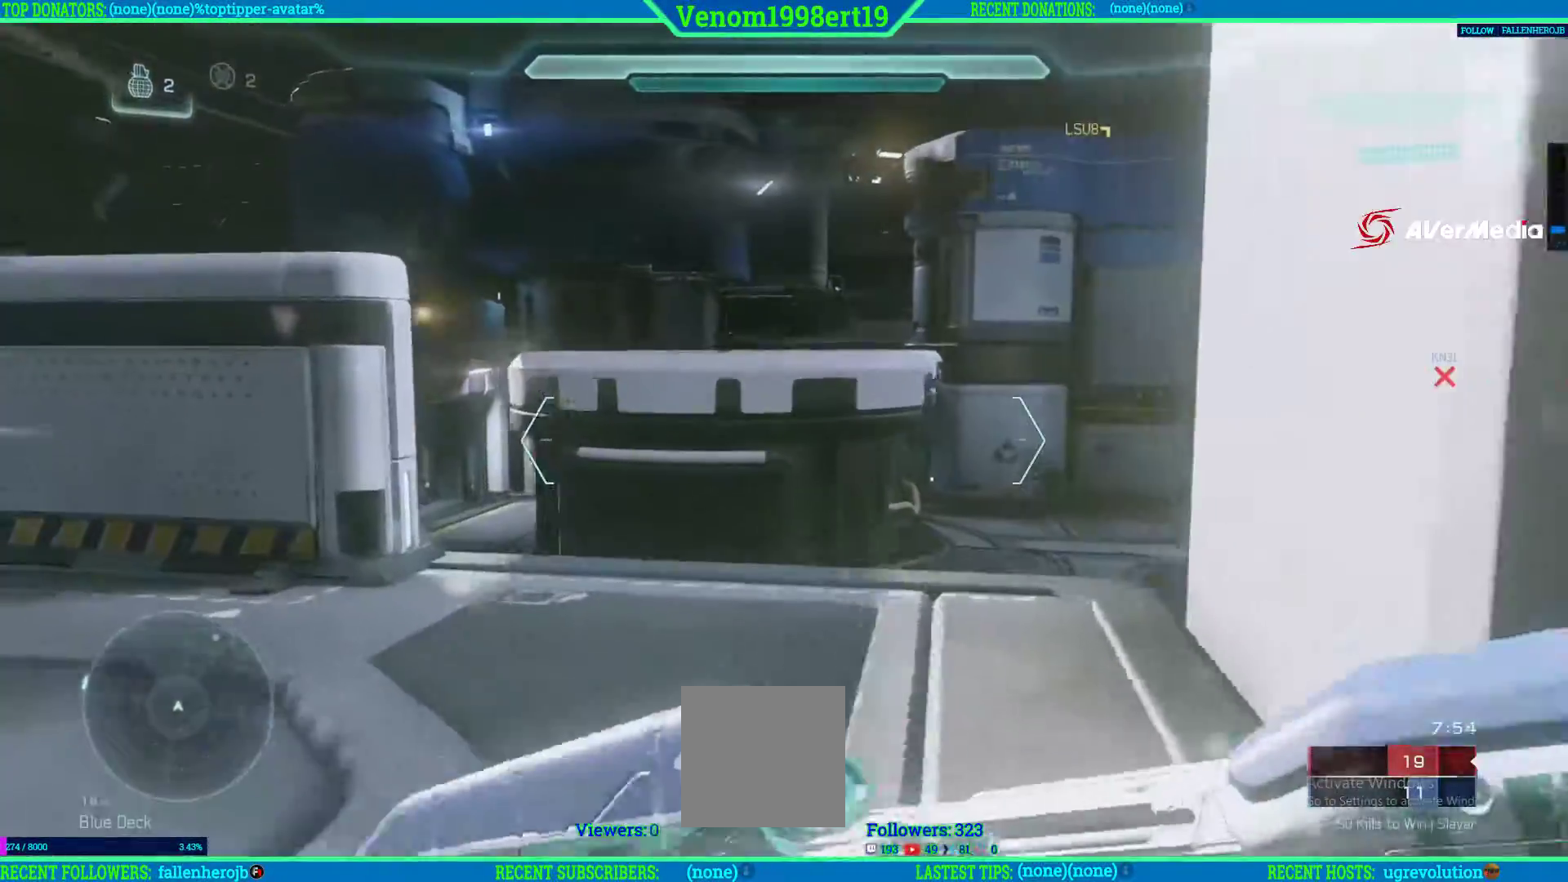
{"buttons": [], "left_stick": "down-left", "right_stick": "right", "events": [[100, "left_stick", "up-left"], [300, "left_stick", "down-left"]]}
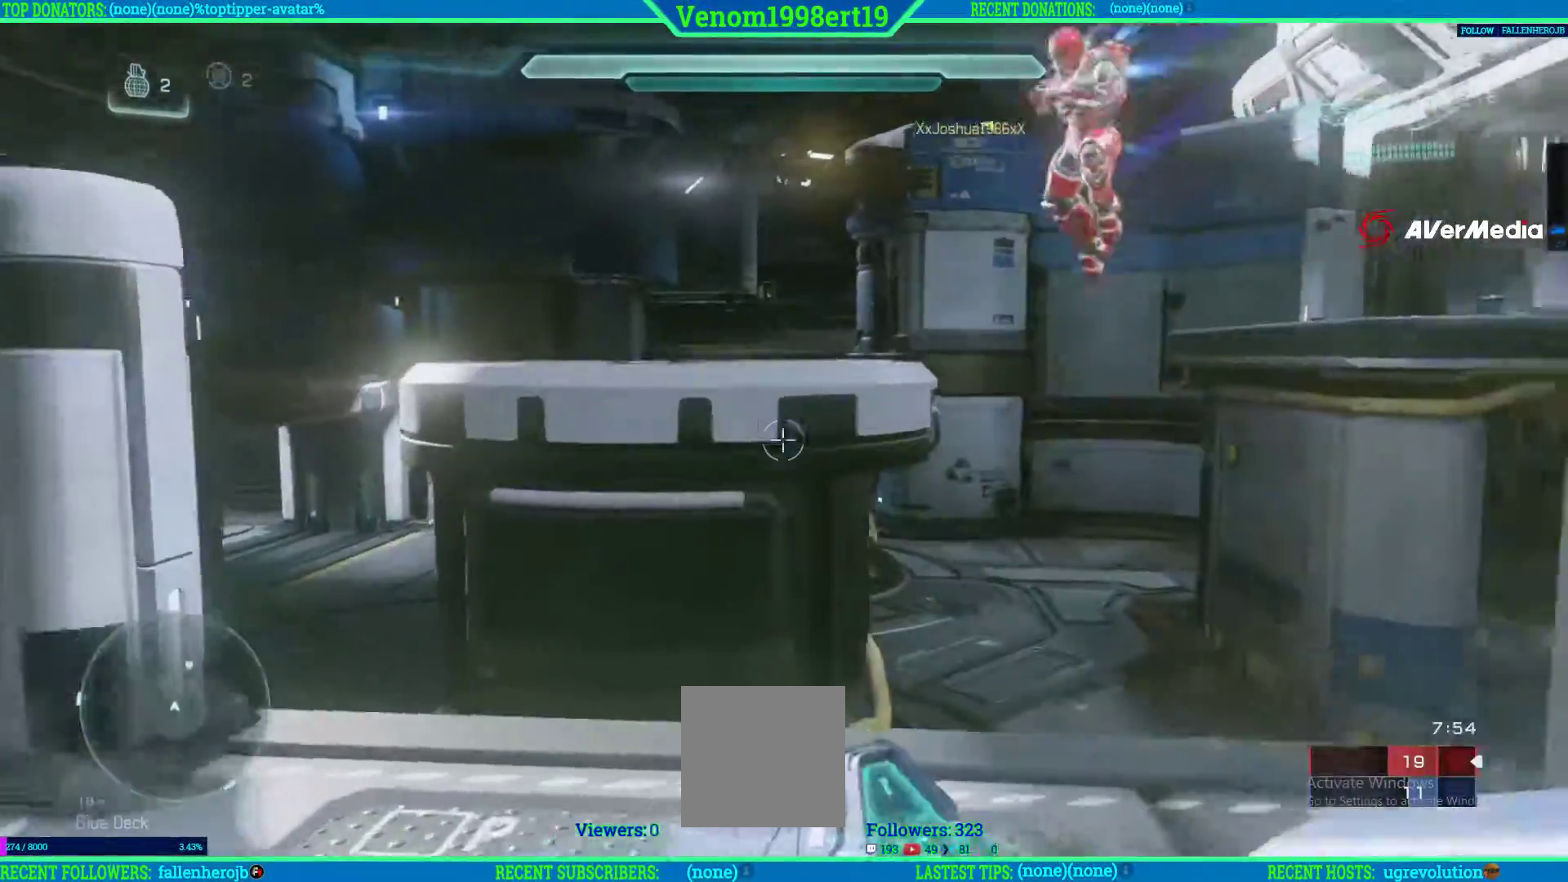
{"buttons": [], "left_stick": "down", "right_stick": "center", "events": [[33, "right_stick", "center"], [67, "left_stick", "down"]]}
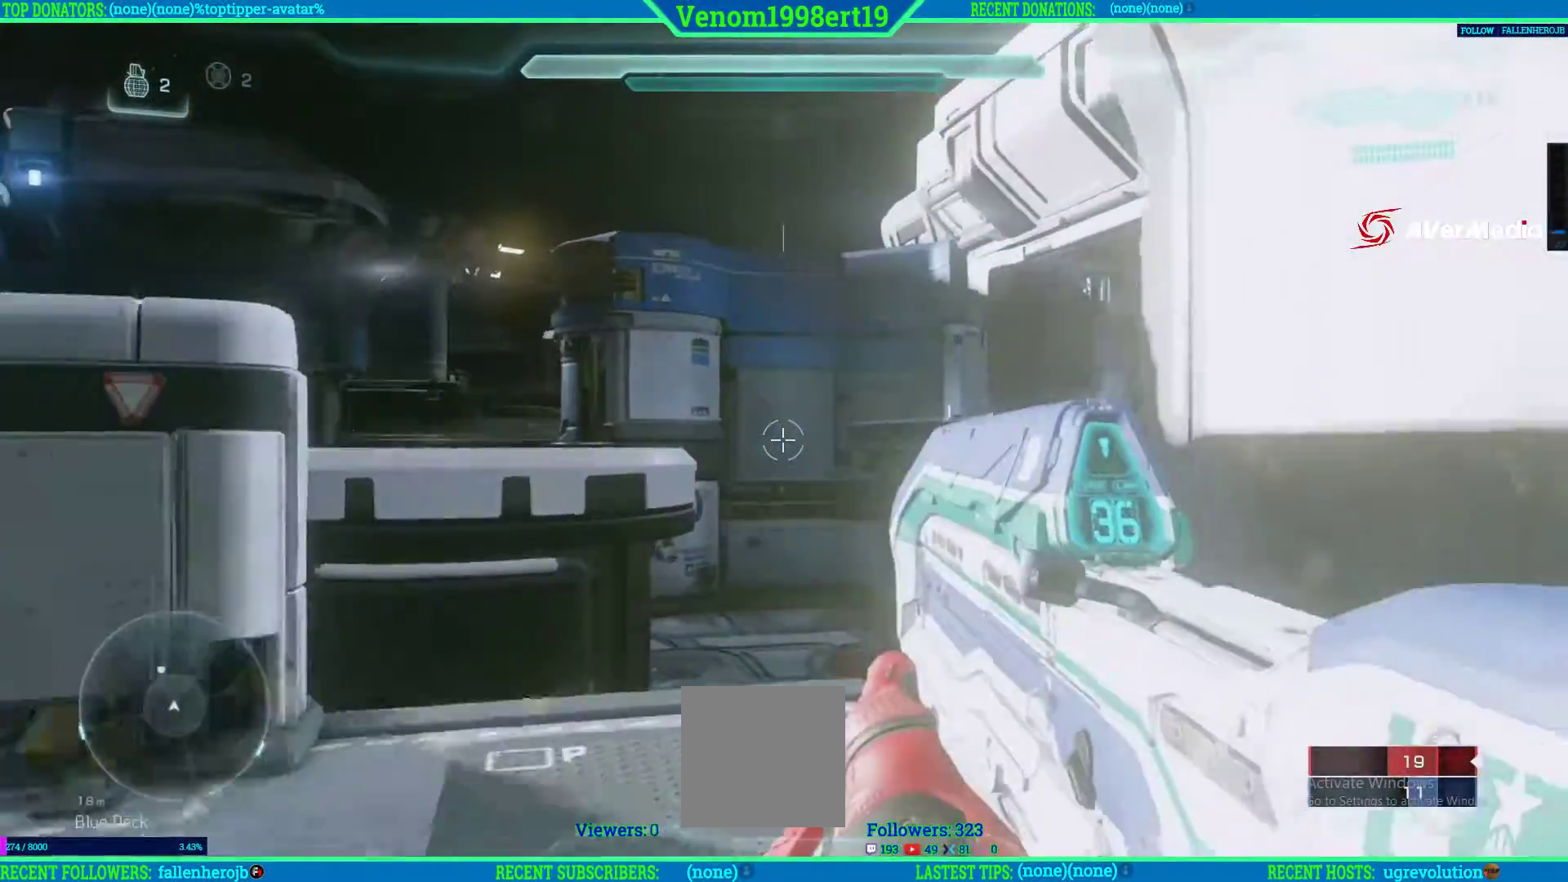
{"buttons": [], "left_stick": "right", "right_stick": "right", "events": [[50, "right_stick", "right"], [233, "left_stick", "down-right"], [483, "left_stick", "right"]]}
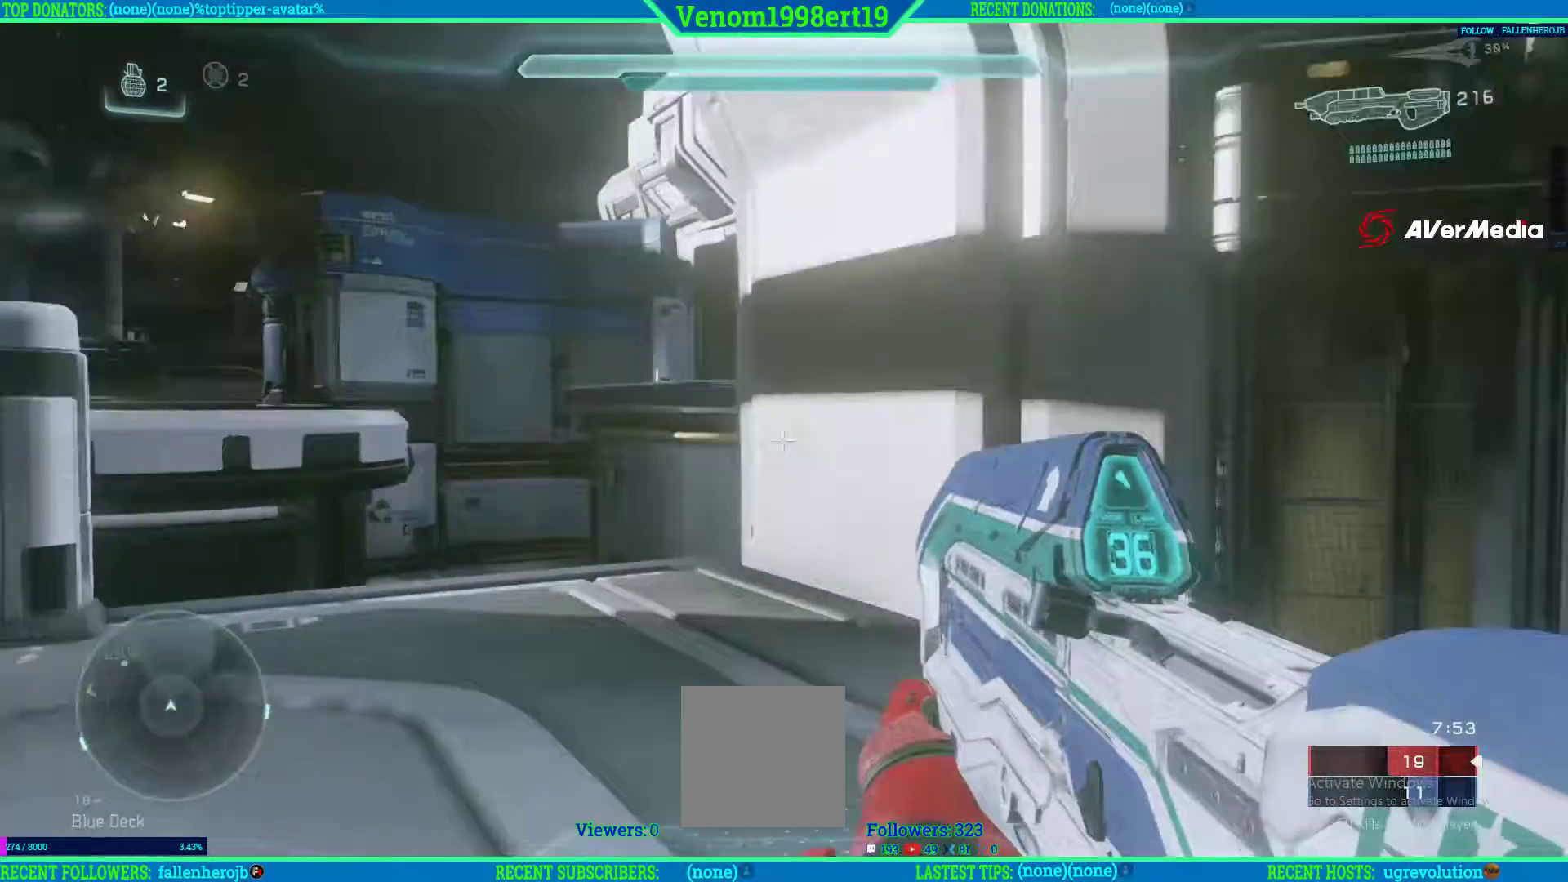
{"buttons": [], "left_stick": "up-right", "right_stick": "center"}
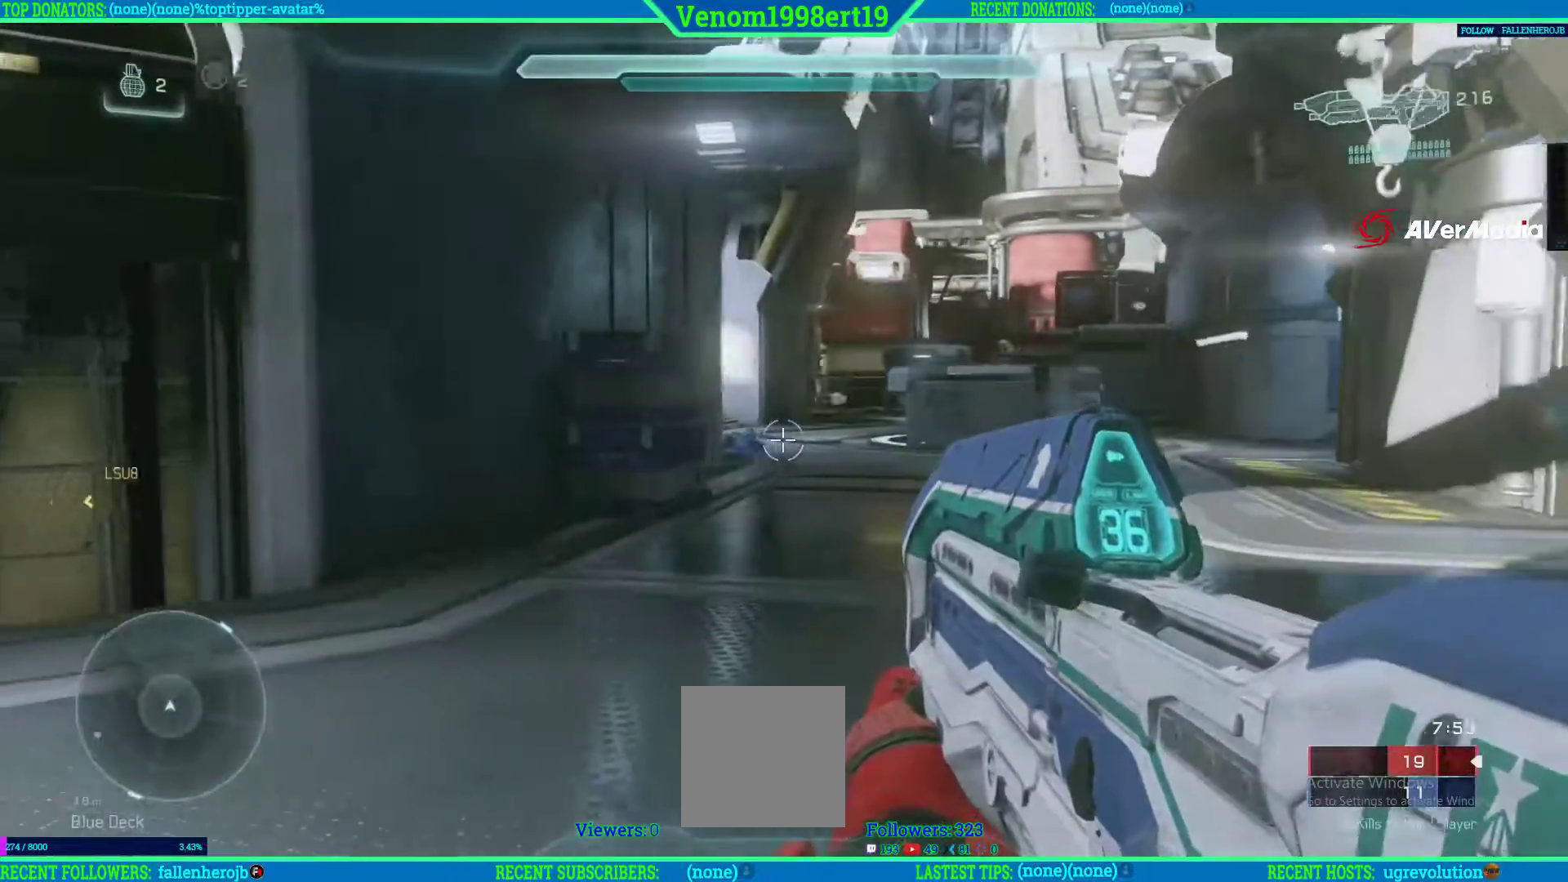
{"buttons": [], "left_stick": "up-right", "right_stick": "center", "events": []}
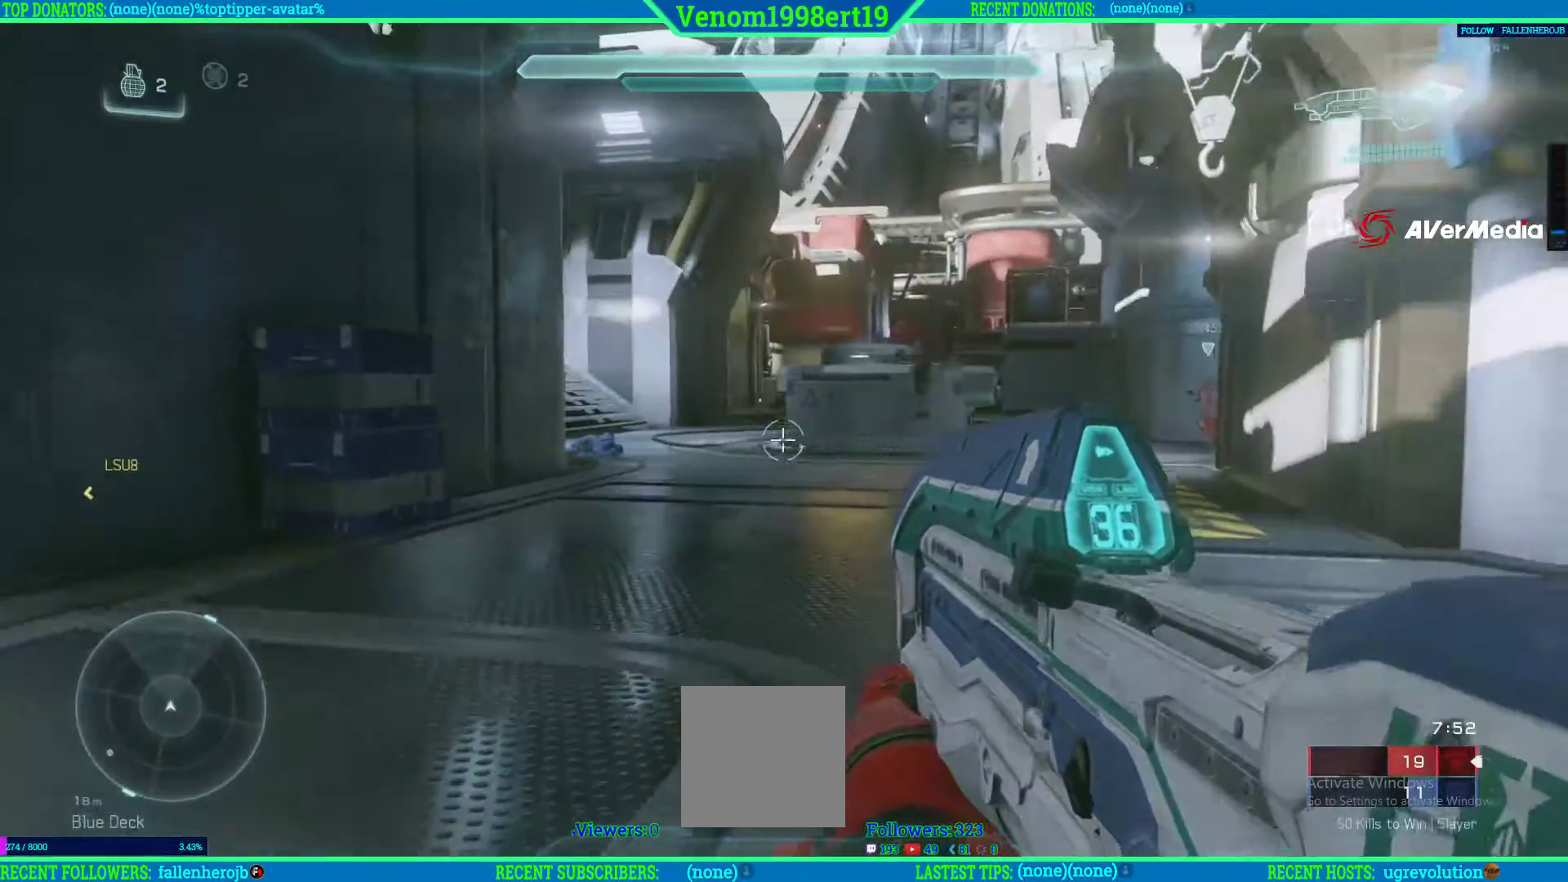
{"buttons": [], "left_stick": "up-right", "right_stick": "center", "events": []}
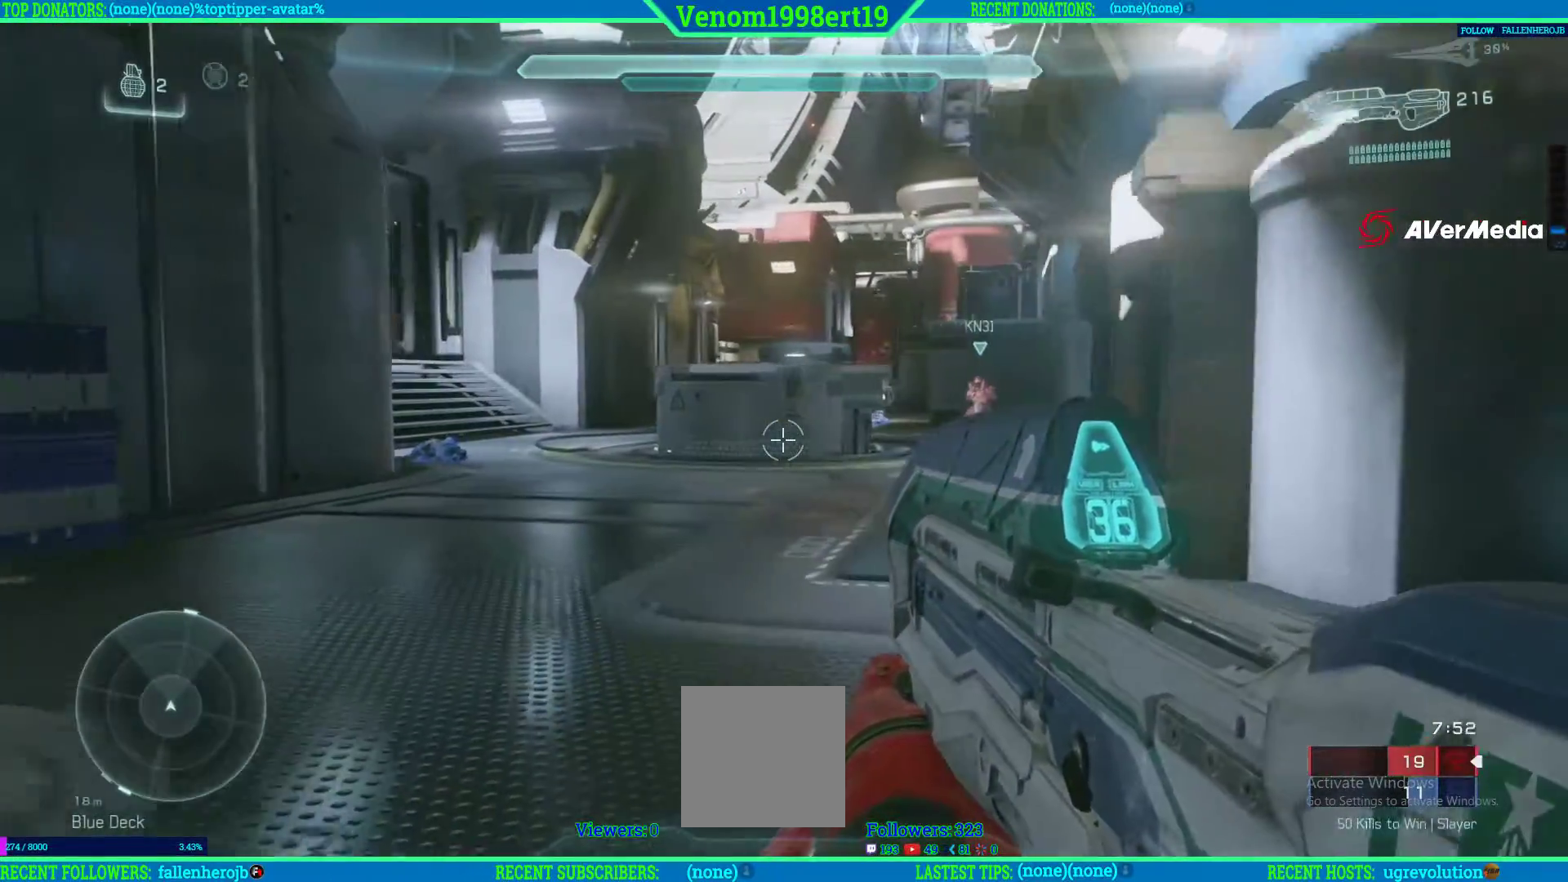
{"buttons": [], "left_stick": "center", "right_stick": "center", "events": [[133, "left_stick", "center"], [317, "DPAD_RIGHT", "down"], [450, "DPAD_RIGHT", "up"]]}
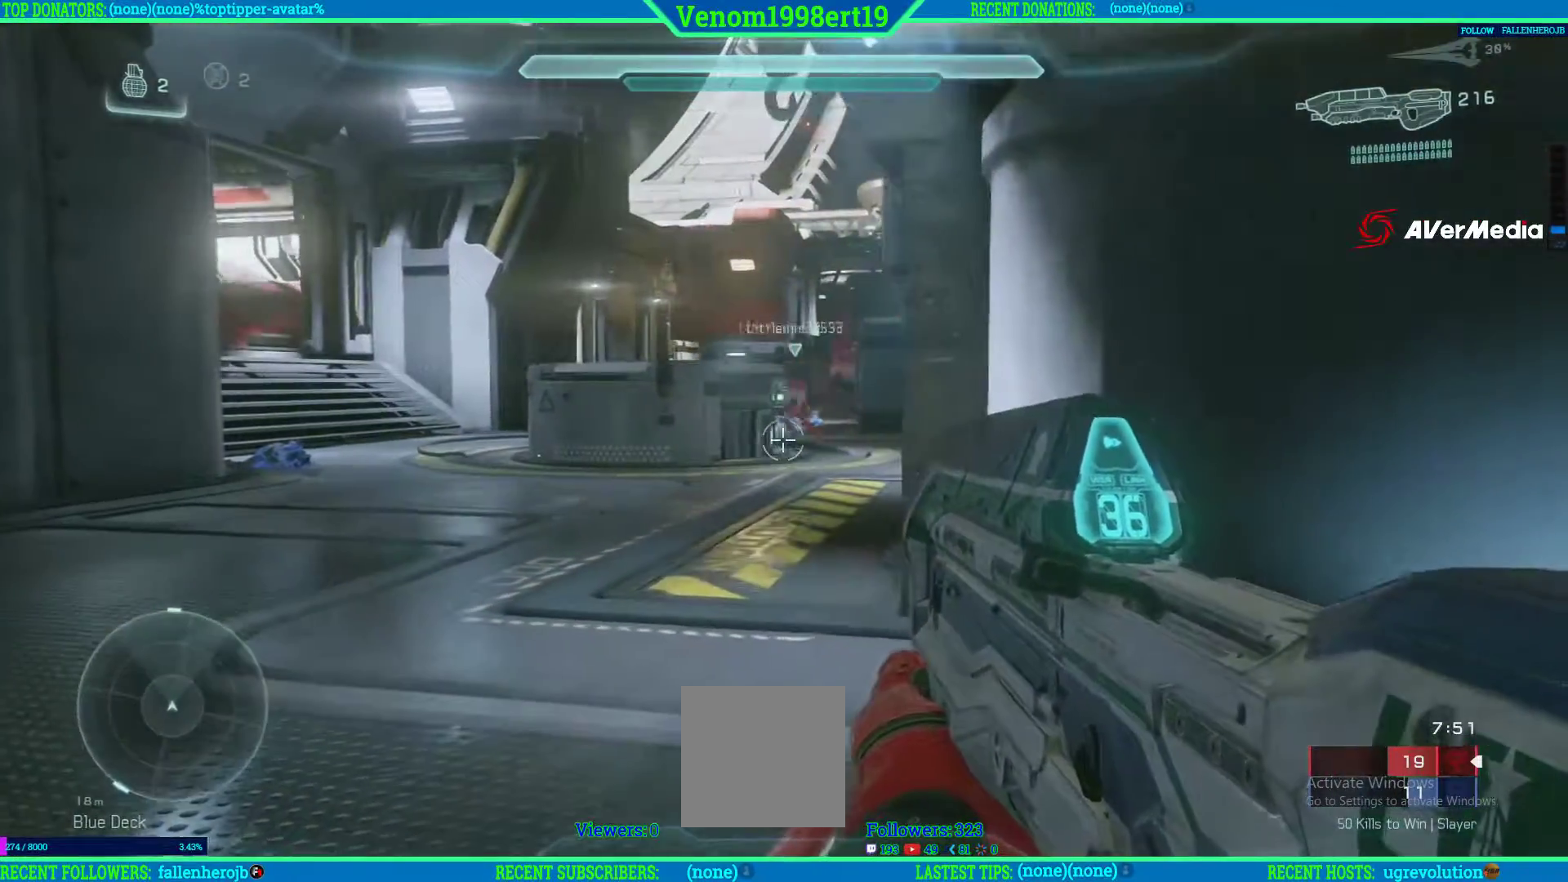
{"buttons": [], "left_stick": "up", "right_stick": "up", "events": [[183, "left_stick", "up"], [367, "right_stick", "up"]]}
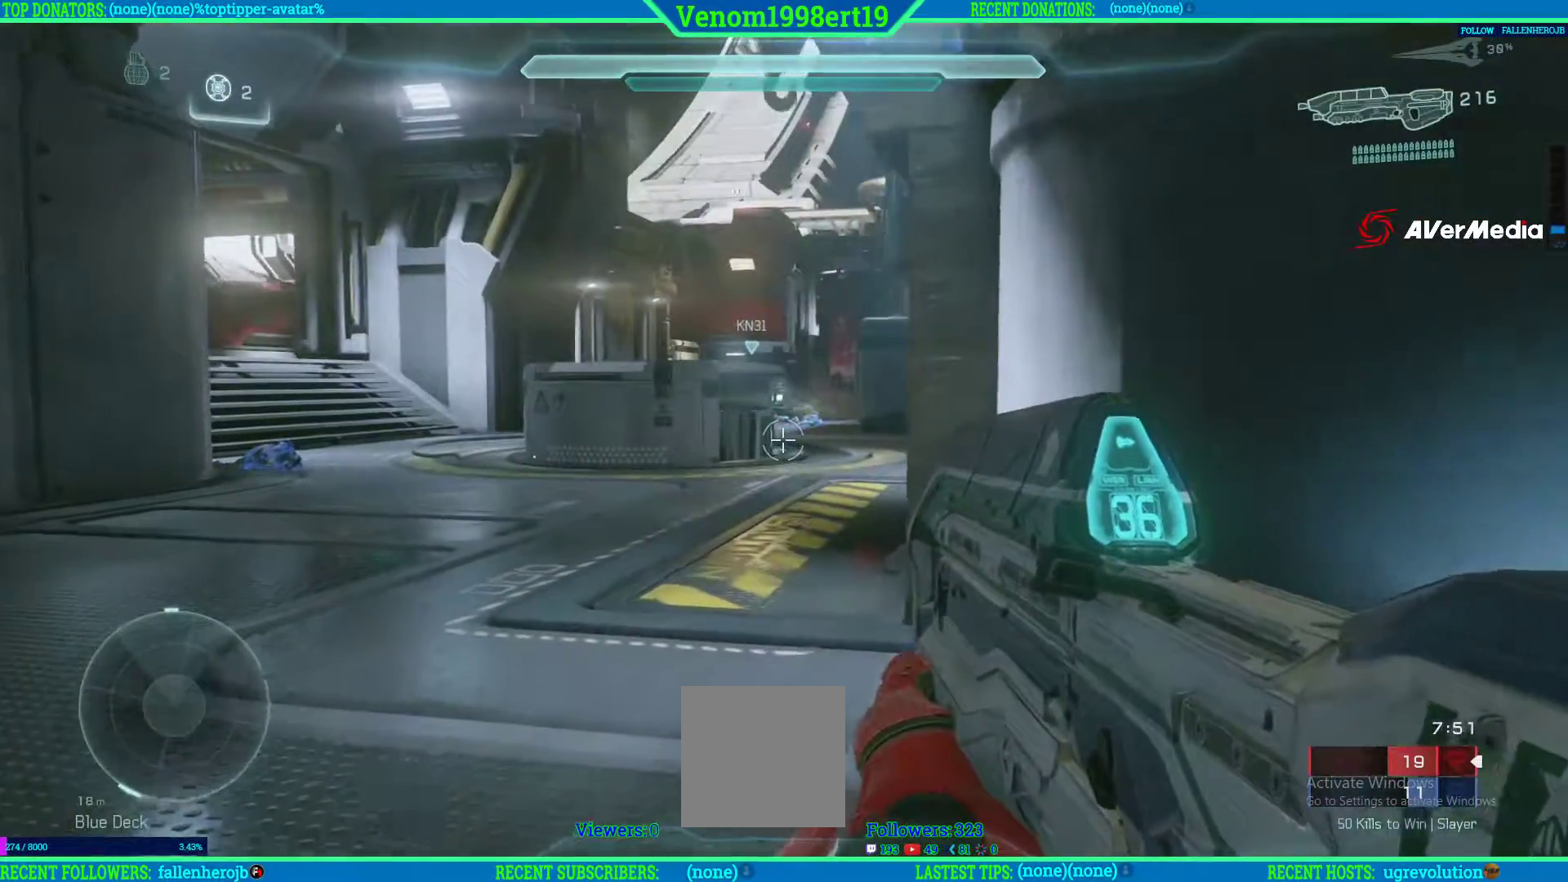
{"buttons": ["L1"], "left_stick": "up", "right_stick": "center", "events": [[217, "right_stick", "center"], [267, "L1", "down"], [400, "L1", "up"], [483, "L1", "down"]]}
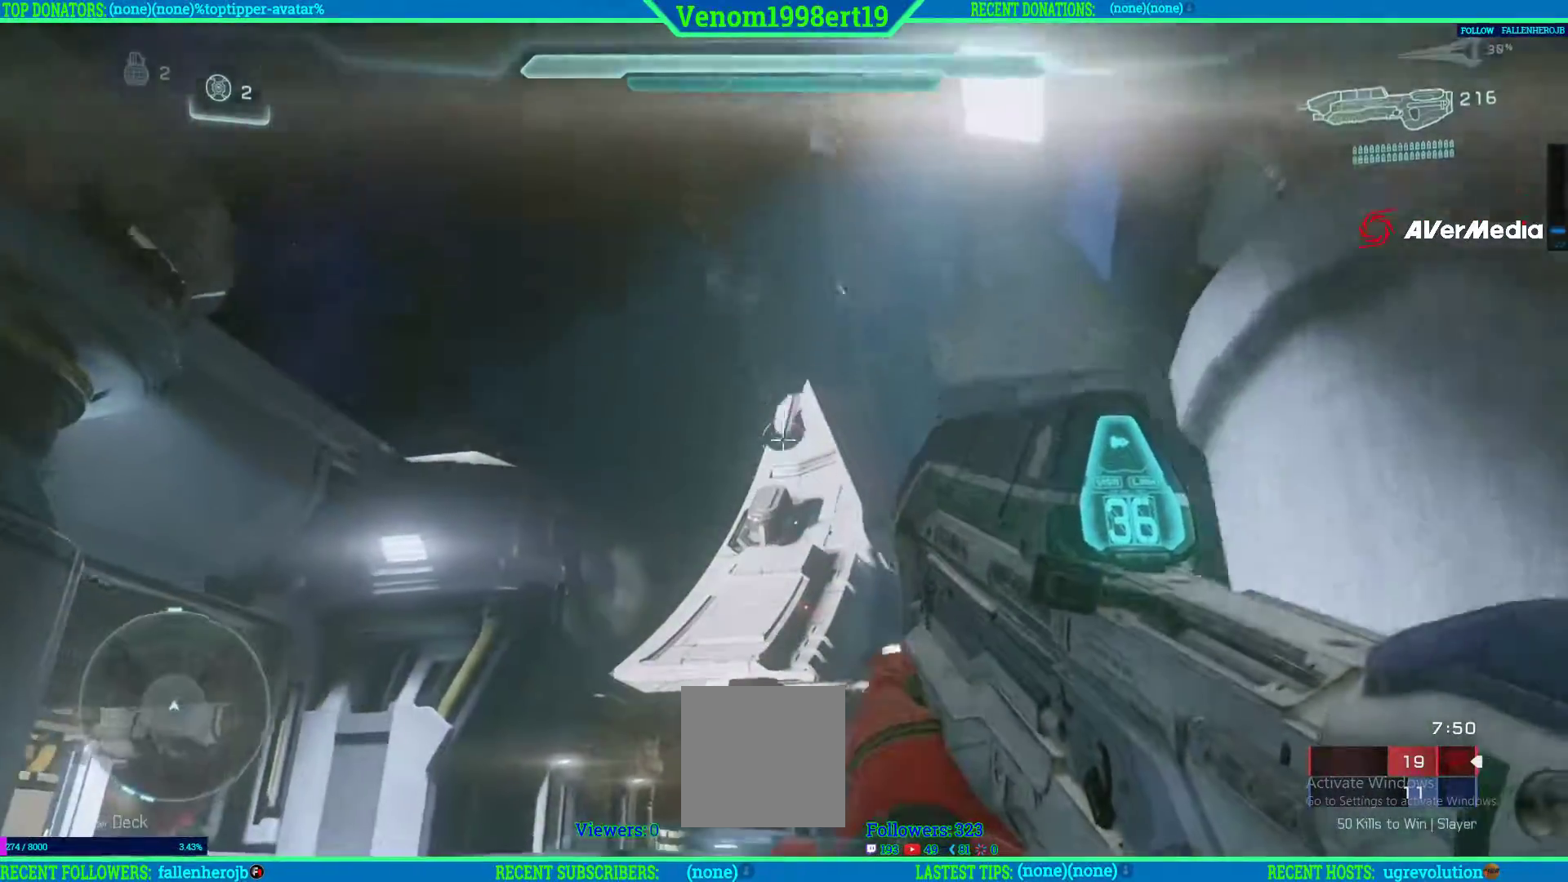
{"buttons": [], "left_stick": "down-left", "right_stick": "down", "events": [[17, "right_stick", "down"], [100, "L1", "up"], [150, "right_stick", "center"], [233, "left_stick", "down-left"], [450, "right_stick", "down"]]}
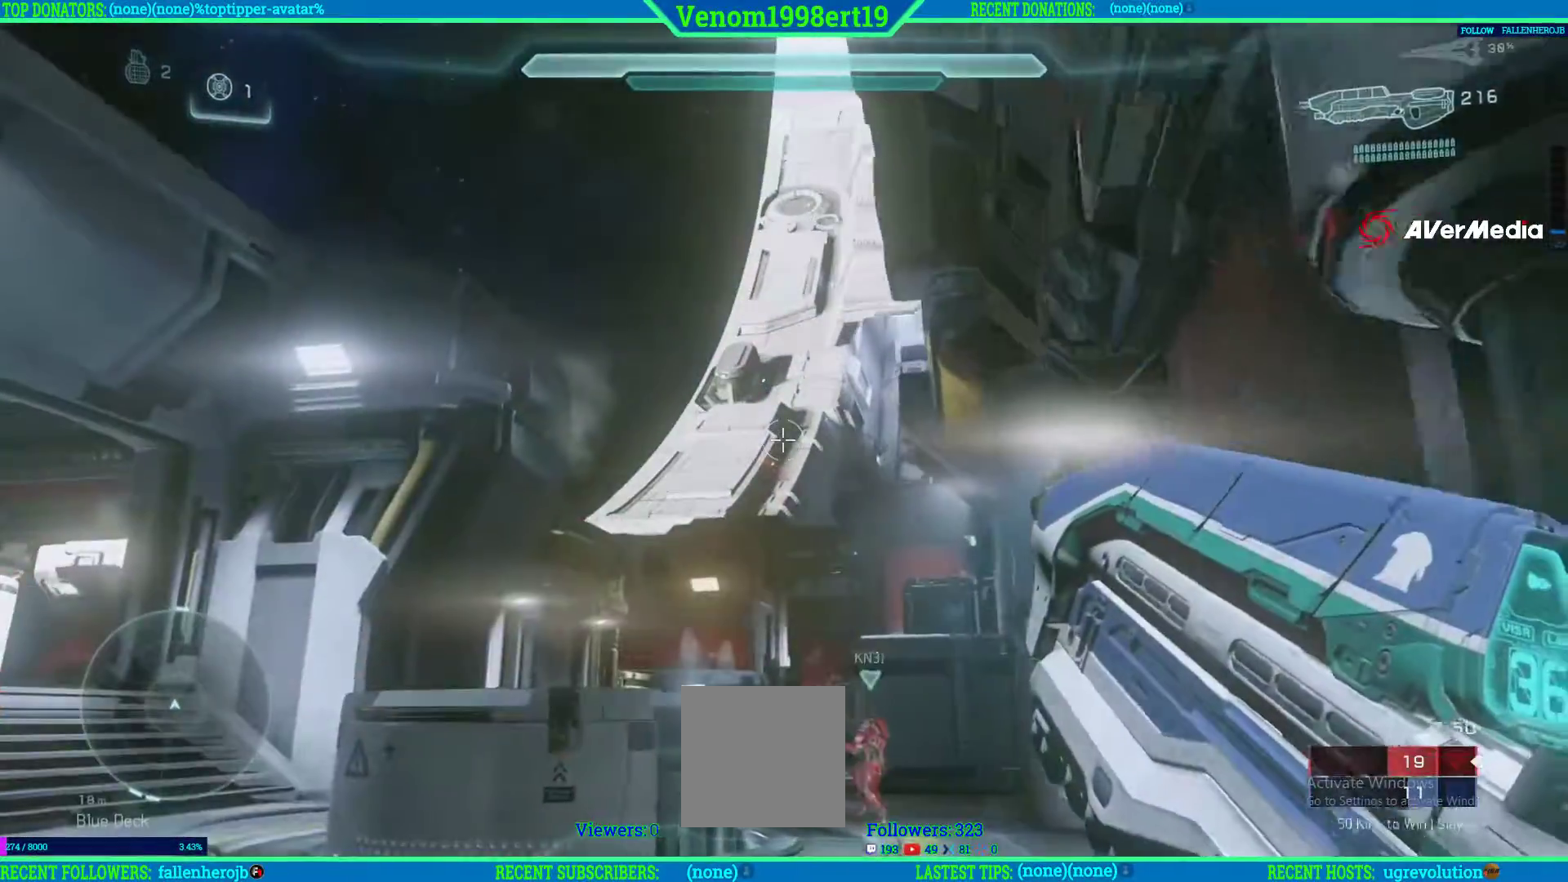
{"buttons": [], "left_stick": "down-left", "right_stick": "center", "events": [[217, "right_stick", "center"]]}
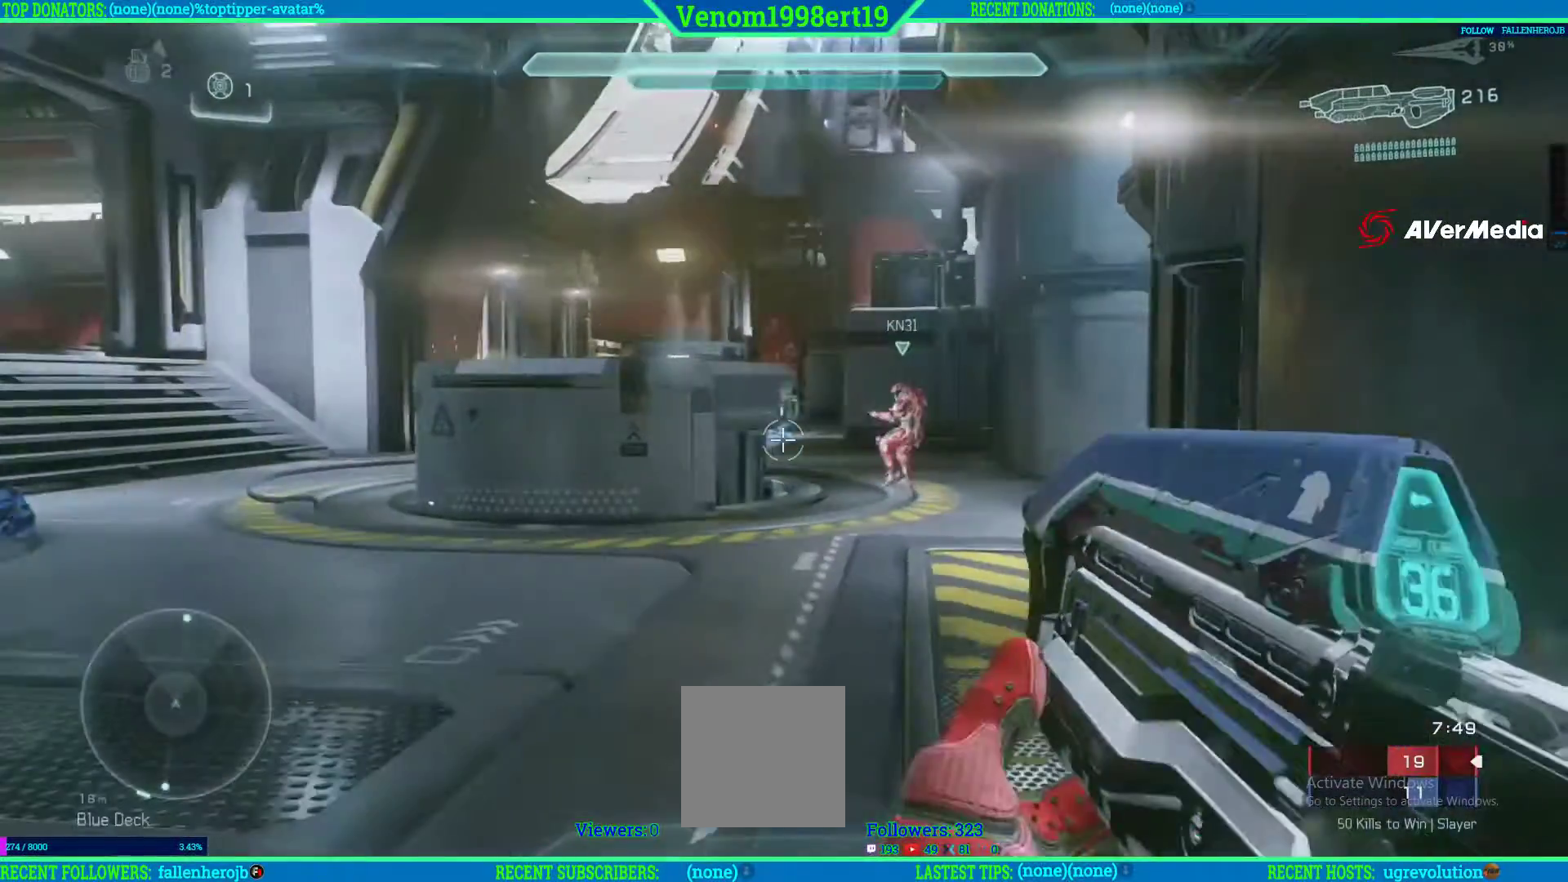
{"buttons": [], "left_stick": "down", "right_stick": "center", "events": [[17, "left_stick", "down"]]}
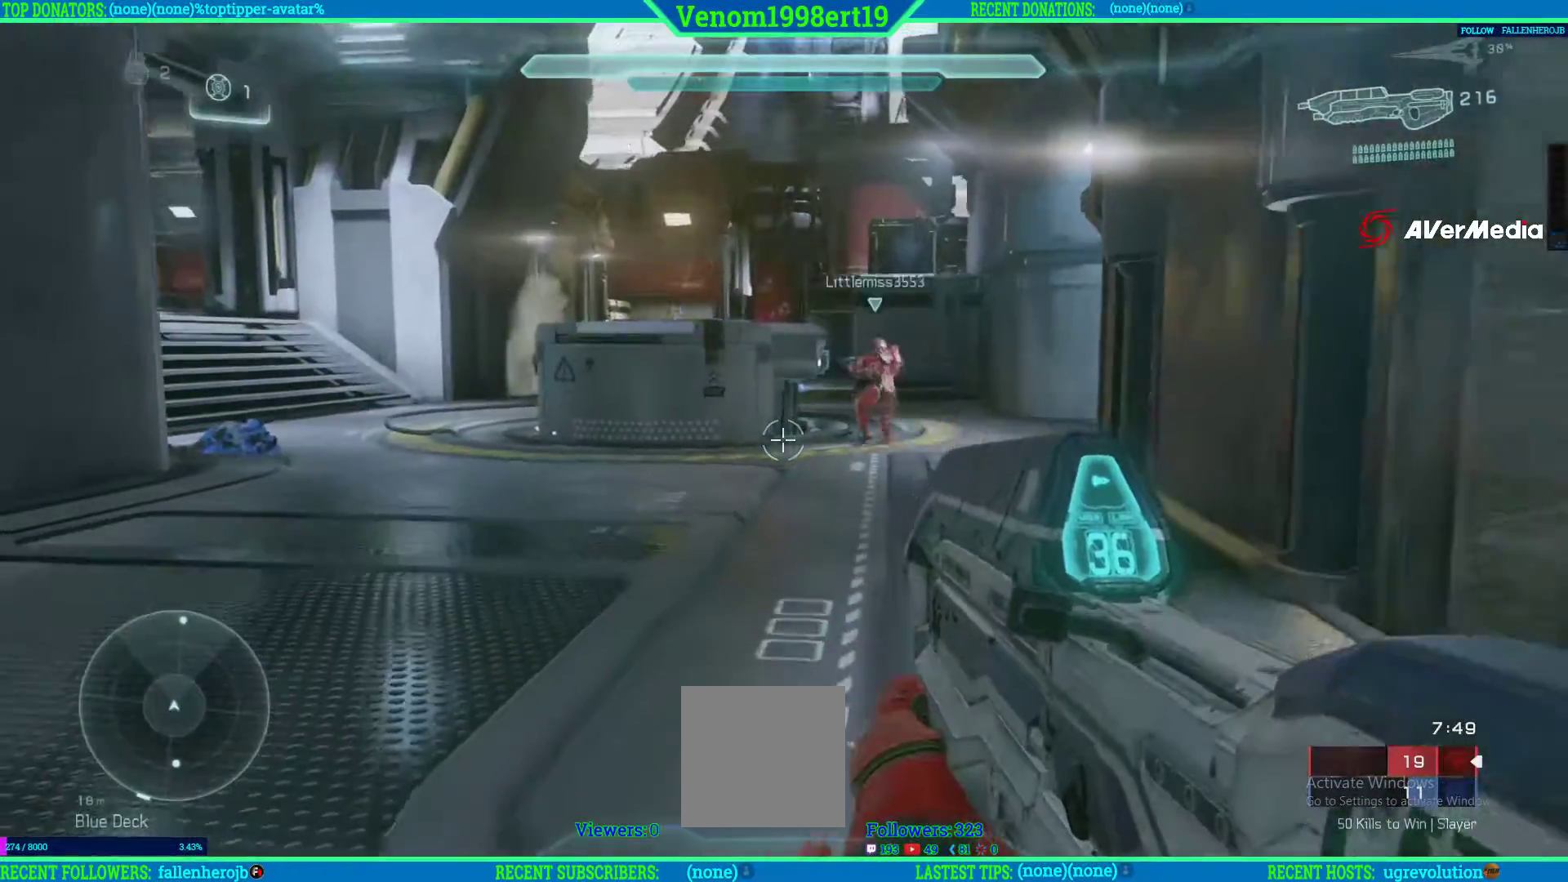
{"buttons": [], "left_stick": "down", "right_stick": "center", "events": []}
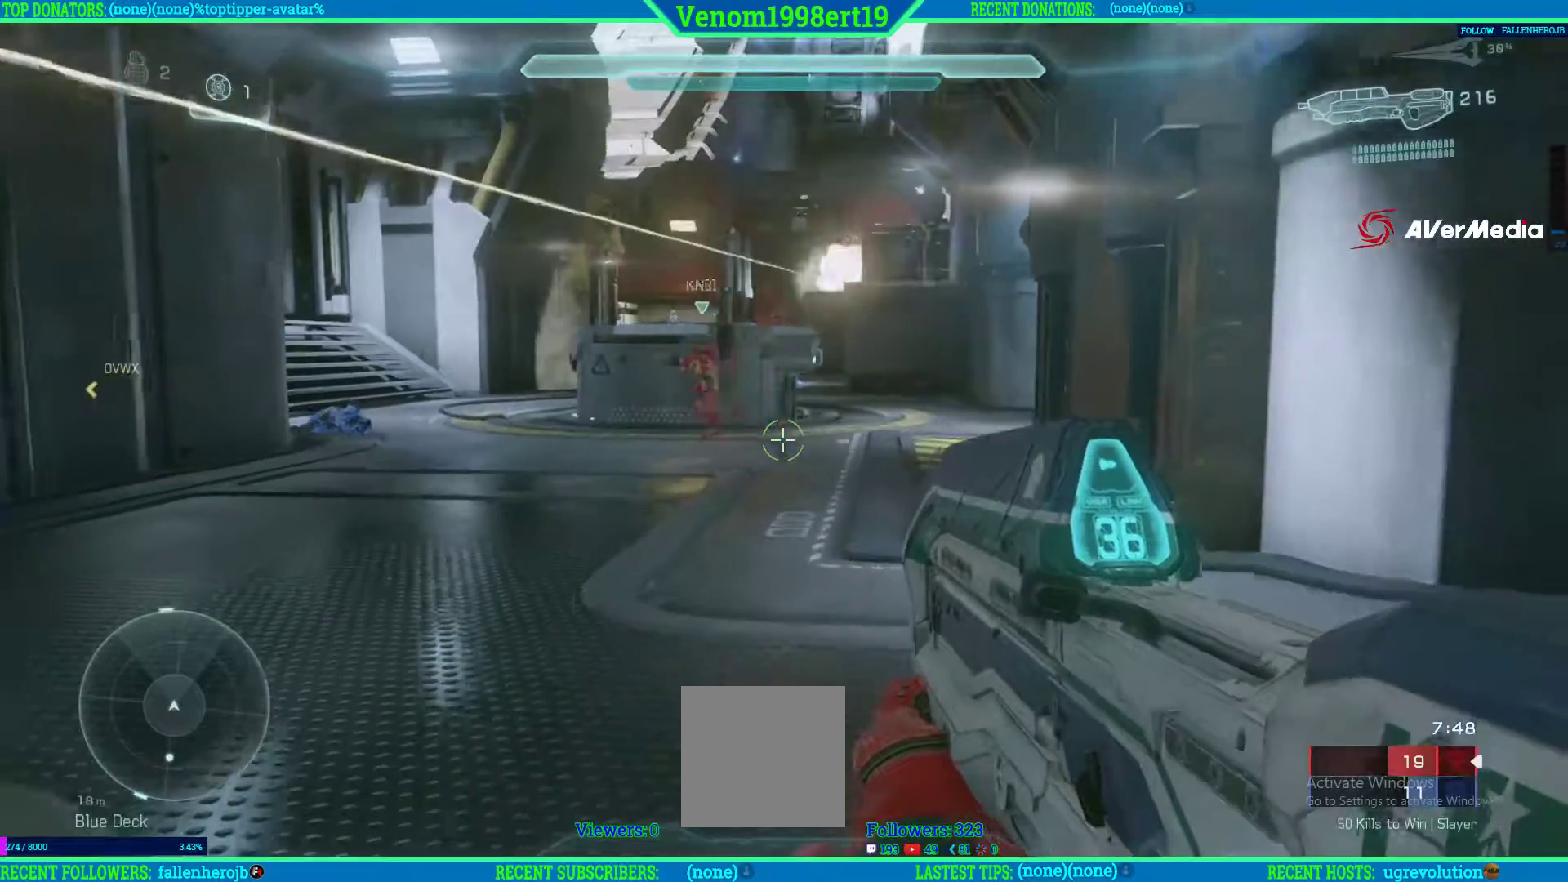
{"buttons": [], "left_stick": "up-right", "right_stick": "center", "events": [[150, "left_stick", "down-right"], [333, "left_stick", "right"], [467, "left_stick", "up-right"]]}
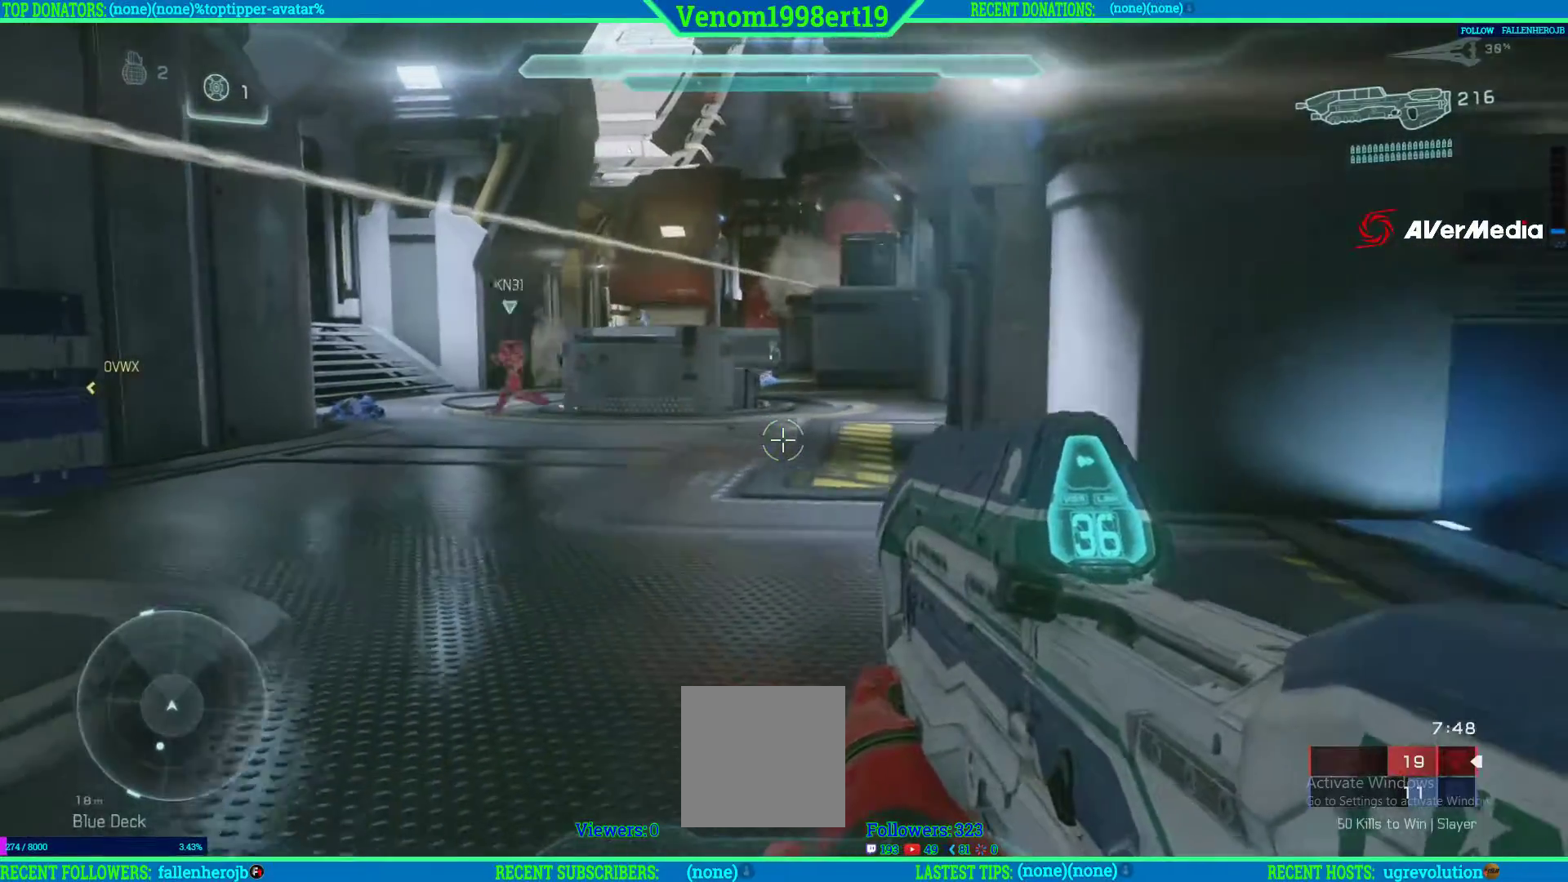
{"buttons": [], "left_stick": "up-left", "right_stick": "center", "events": [[83, "left_stick", "up"], [417, "left_stick", "up-left"]]}
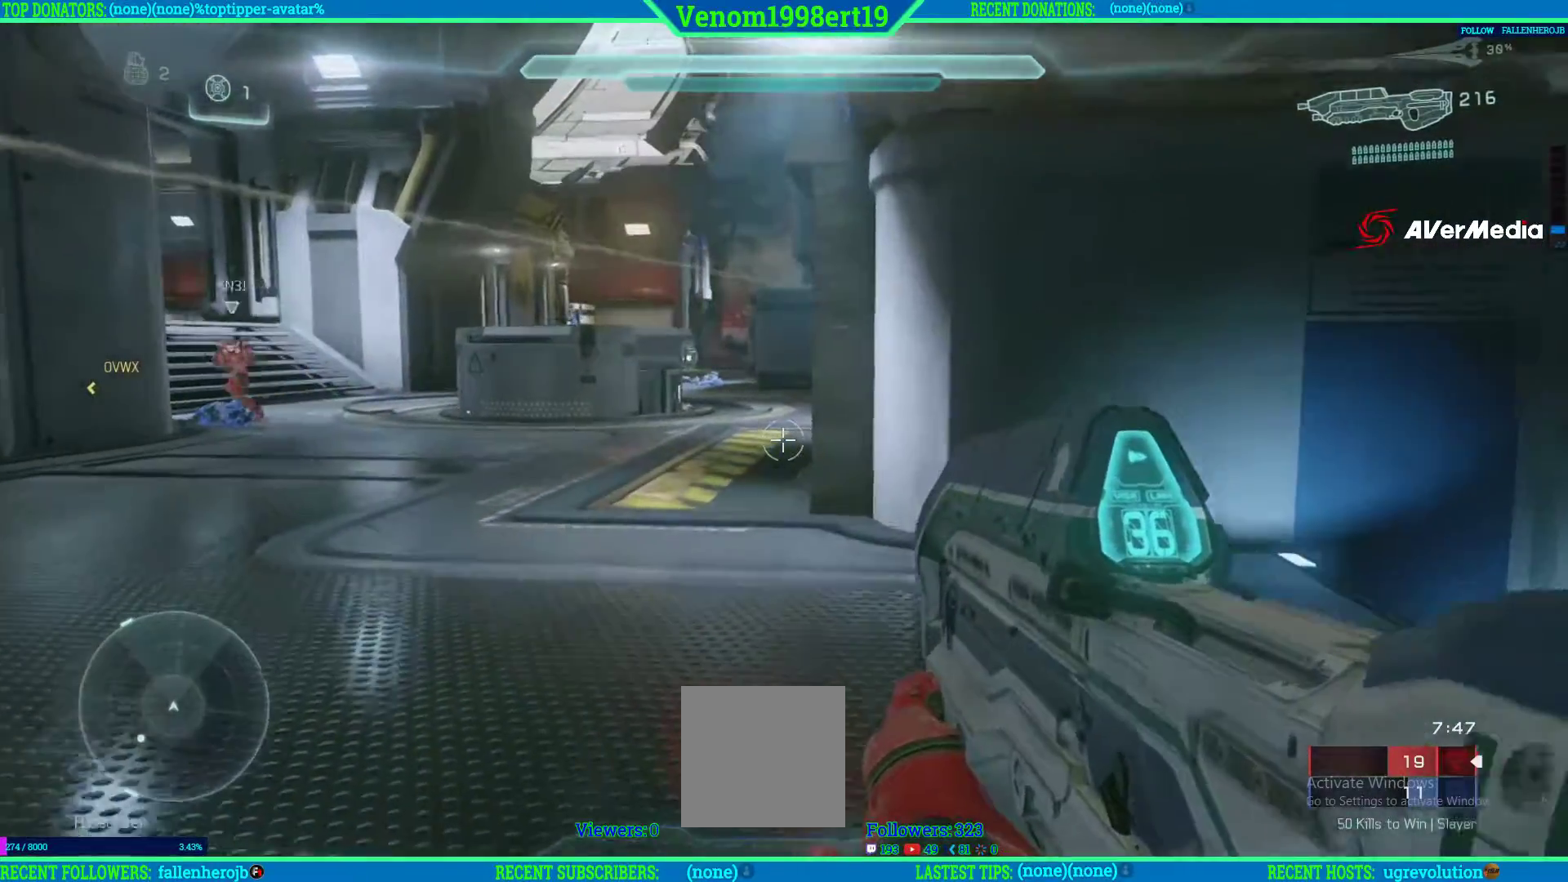
{"buttons": [], "left_stick": "up-left", "right_stick": "center", "events": [[133, "right_stick", "up"], [450, "right_stick", "center"]]}